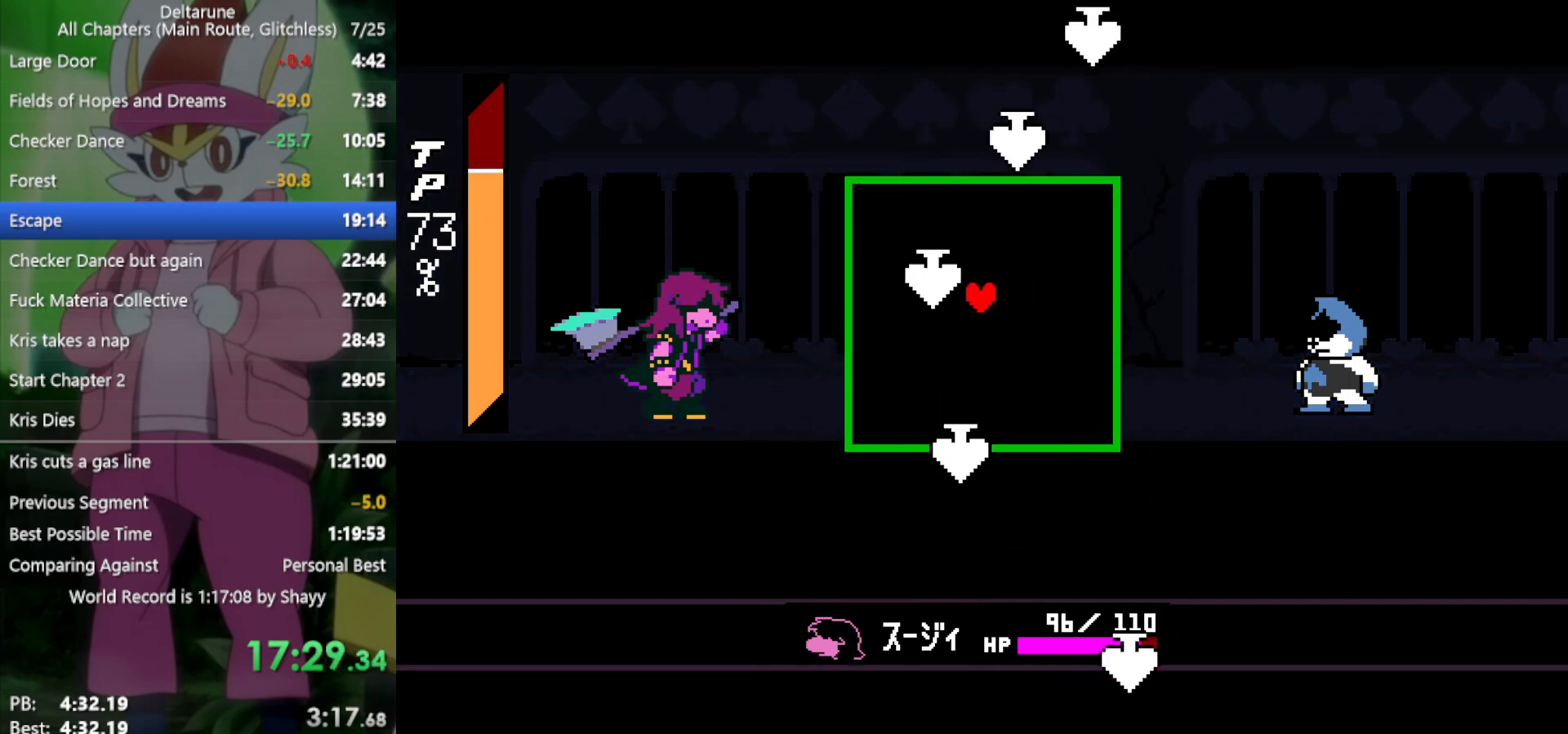
Gameplay with keyboard; each line is a JSON object with the keys held at the frame after it. "events" lists presses ("down") and releases ("up") of "c", "ctrl", "down", "left", "return", "right", "shift", "up", "x" and "z" between this image and that frame as [ms after this image, input, new state], when the widget could be followed in between. No other keys are recorded. Mouse input is not recorded.
{"keys": [], "events": [[67, "left", "up"], [250, "left", "down"], [300, "left", "up"], [383, "right", "down"], [467, "right", "up"]]}
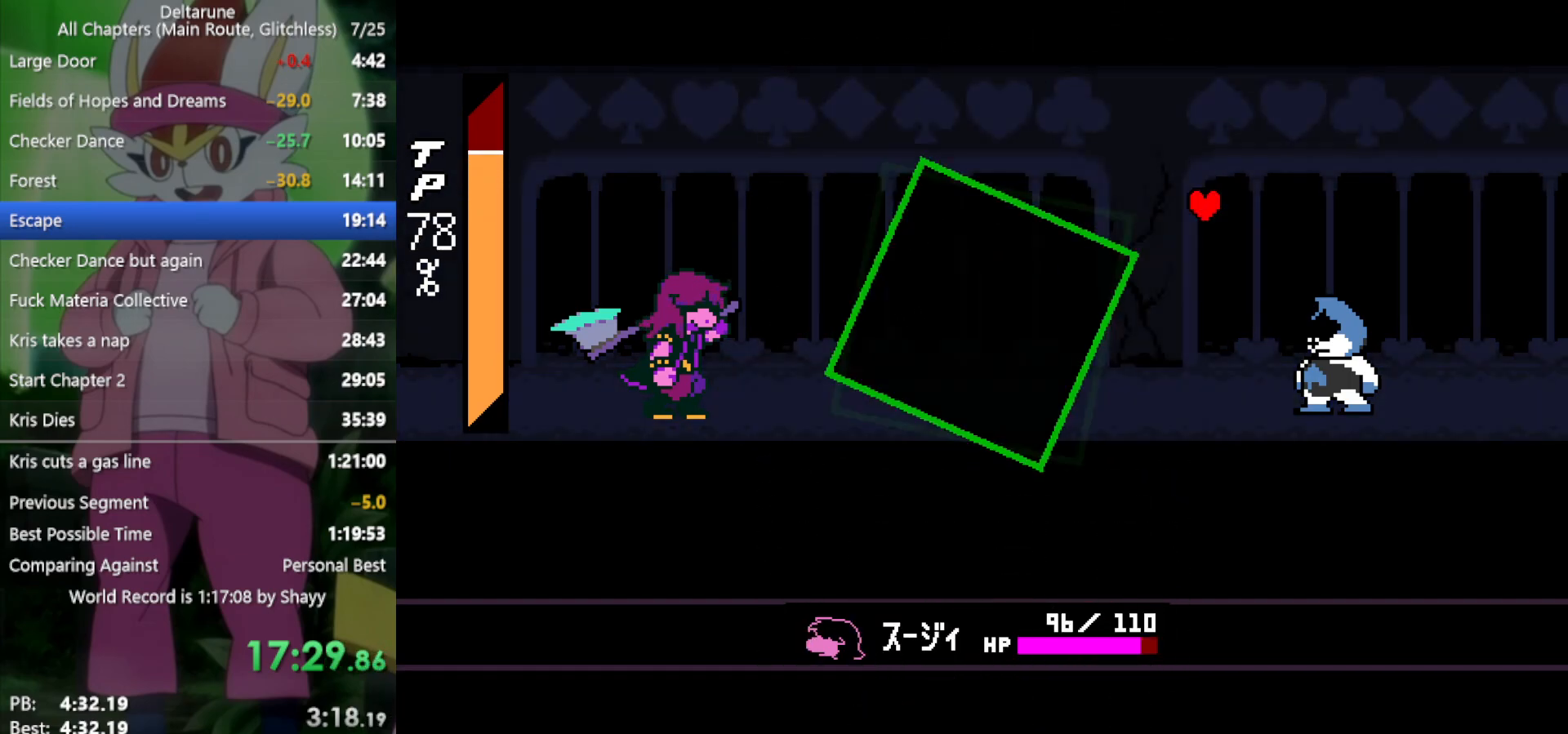
{"keys": ["x", "z"], "events": [[350, "x", "down"], [433, "z", "down"]]}
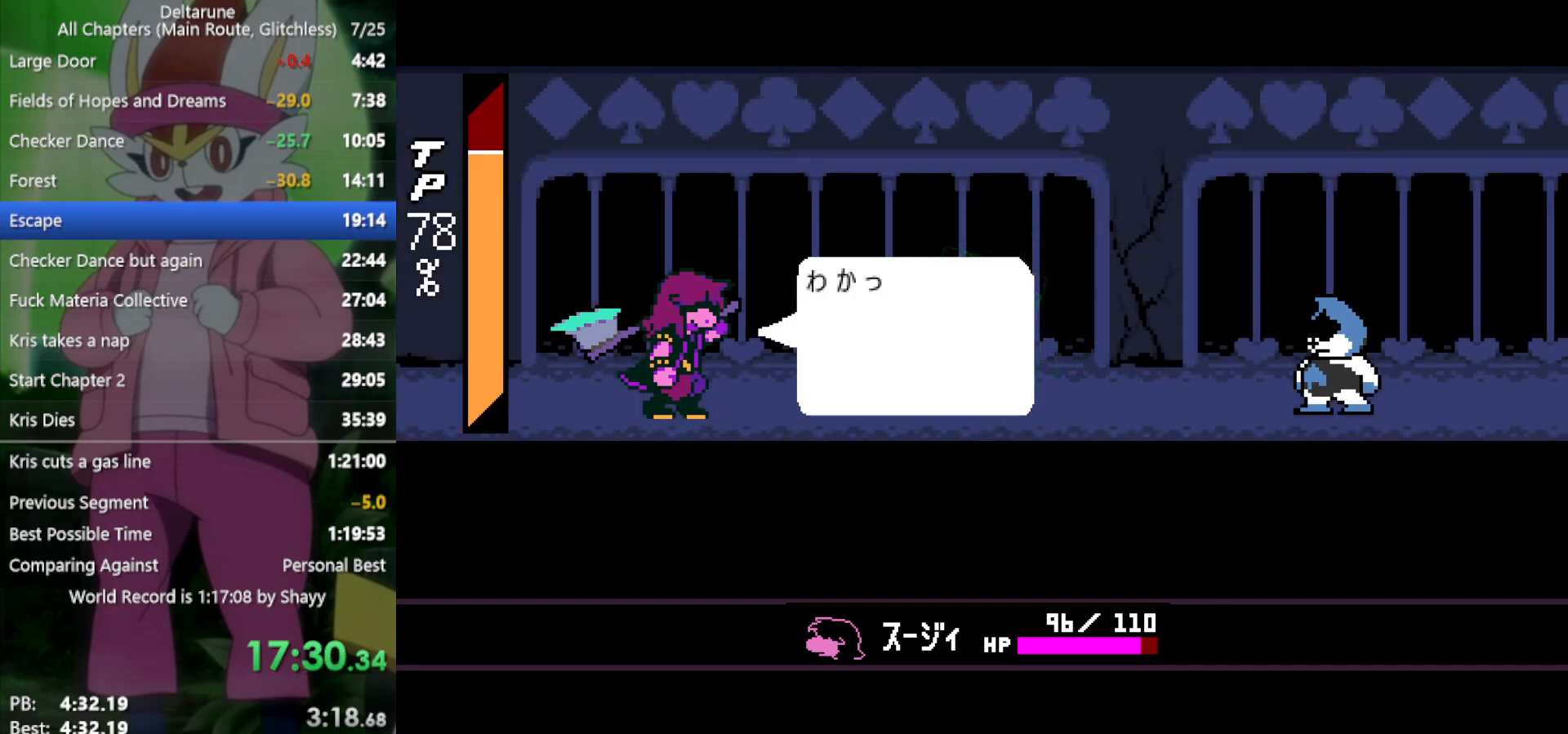
{"keys": ["x"], "events": [[33, "return", "down"], [33, "z", "up"], [67, "return", "up"], [117, "z", "down"], [167, "z", "up"], [217, "return", "down"], [250, "return", "up"], [250, "z", "down"], [300, "z", "up"], [383, "return", "down"], [383, "z", "down"], [433, "return", "up"], [433, "z", "up"]]}
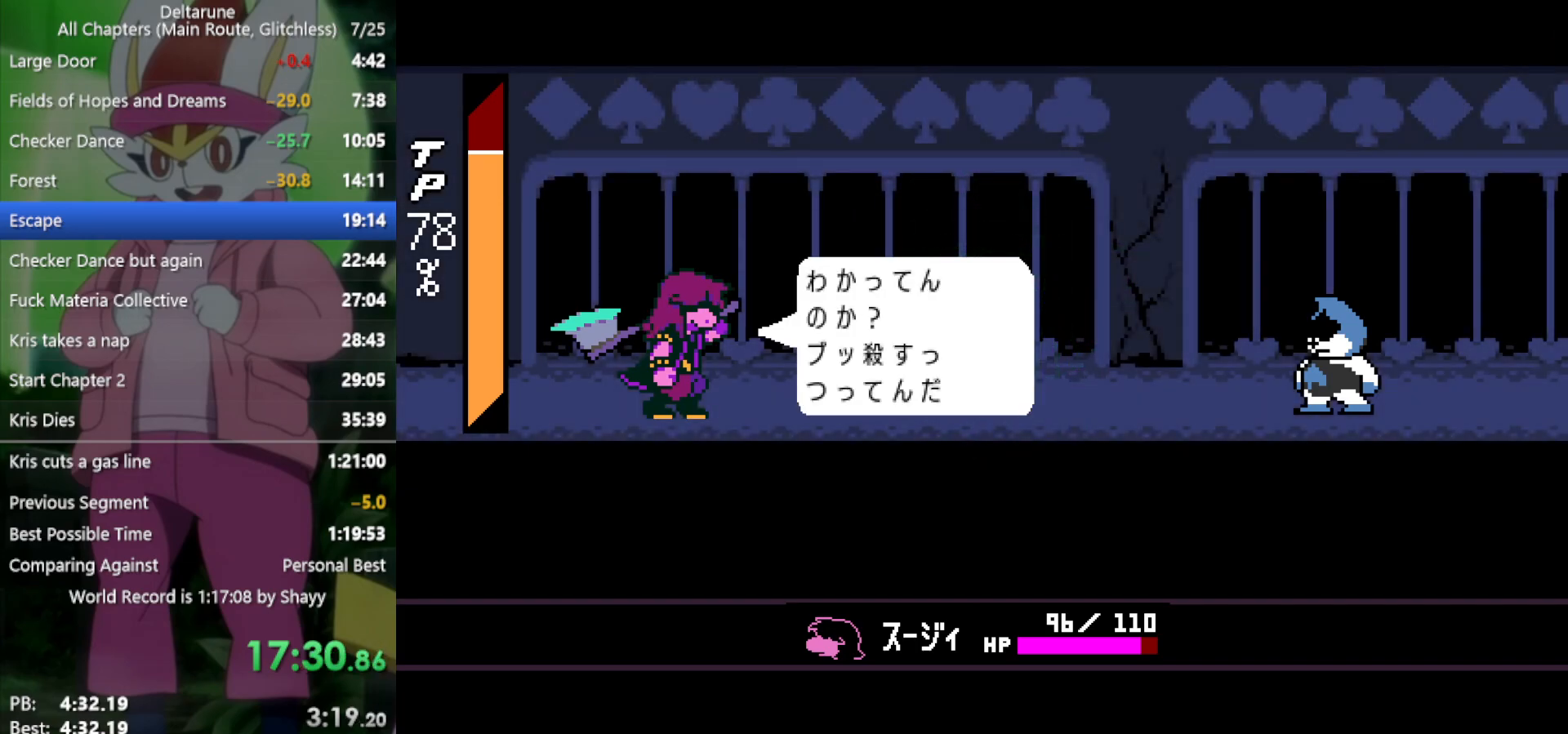
{"keys": ["return", "x", "z"], "events": [[33, "return", "down"], [33, "z", "down"], [67, "return", "up"], [67, "z", "up"], [167, "return", "down"], [167, "z", "down"], [250, "return", "up"], [250, "z", "up"], [300, "z", "down"], [350, "return", "down"], [400, "return", "up"], [400, "z", "up"], [483, "return", "down"], [483, "z", "down"]]}
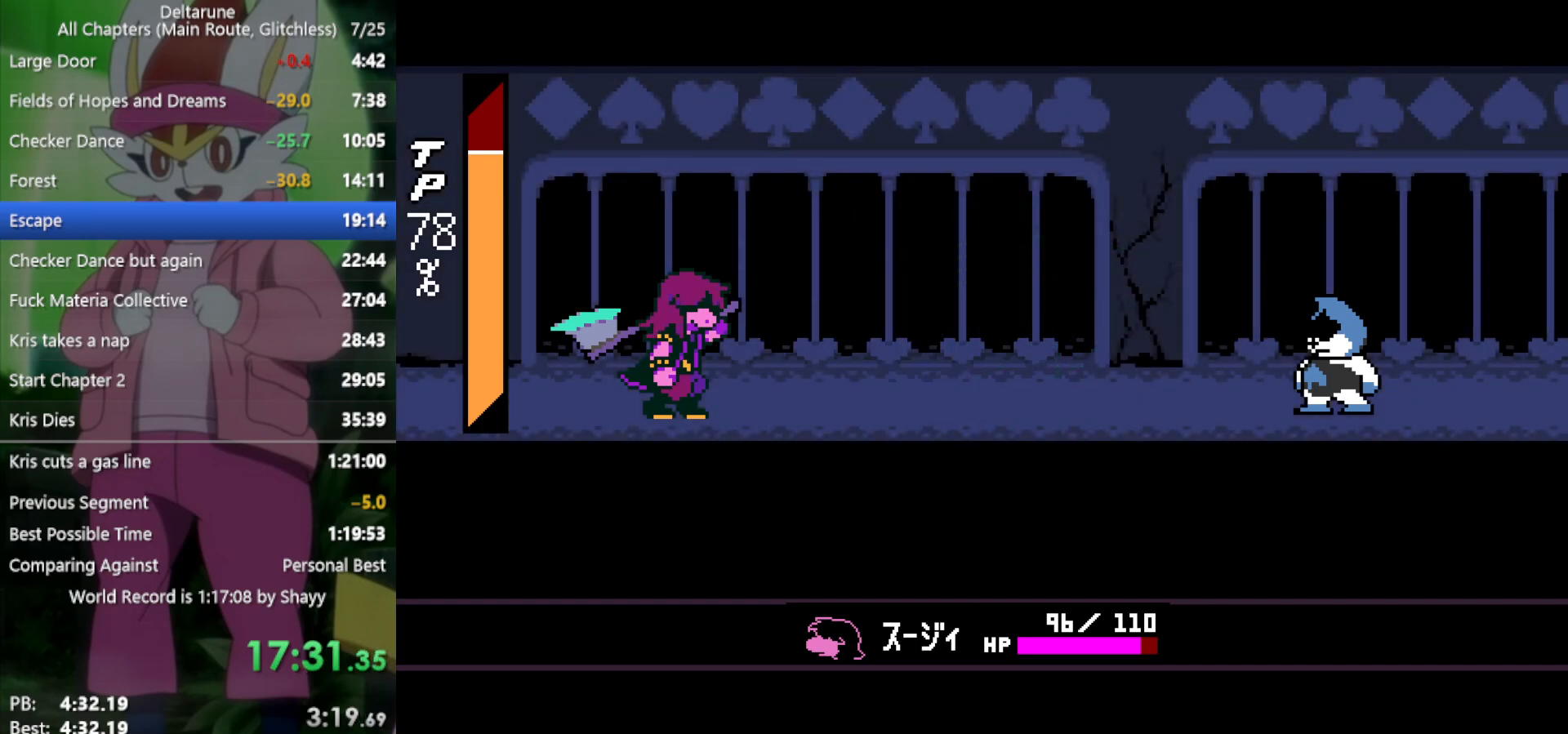
{"keys": ["x"], "events": [[33, "return", "up"], [33, "z", "up"], [117, "z", "down"], [167, "return", "down"], [217, "return", "up"], [217, "z", "up"], [300, "return", "down"], [300, "z", "down"], [350, "return", "up"], [350, "z", "up"], [450, "return", "down"], [450, "z", "down"], [483, "return", "up"], [483, "z", "up"]]}
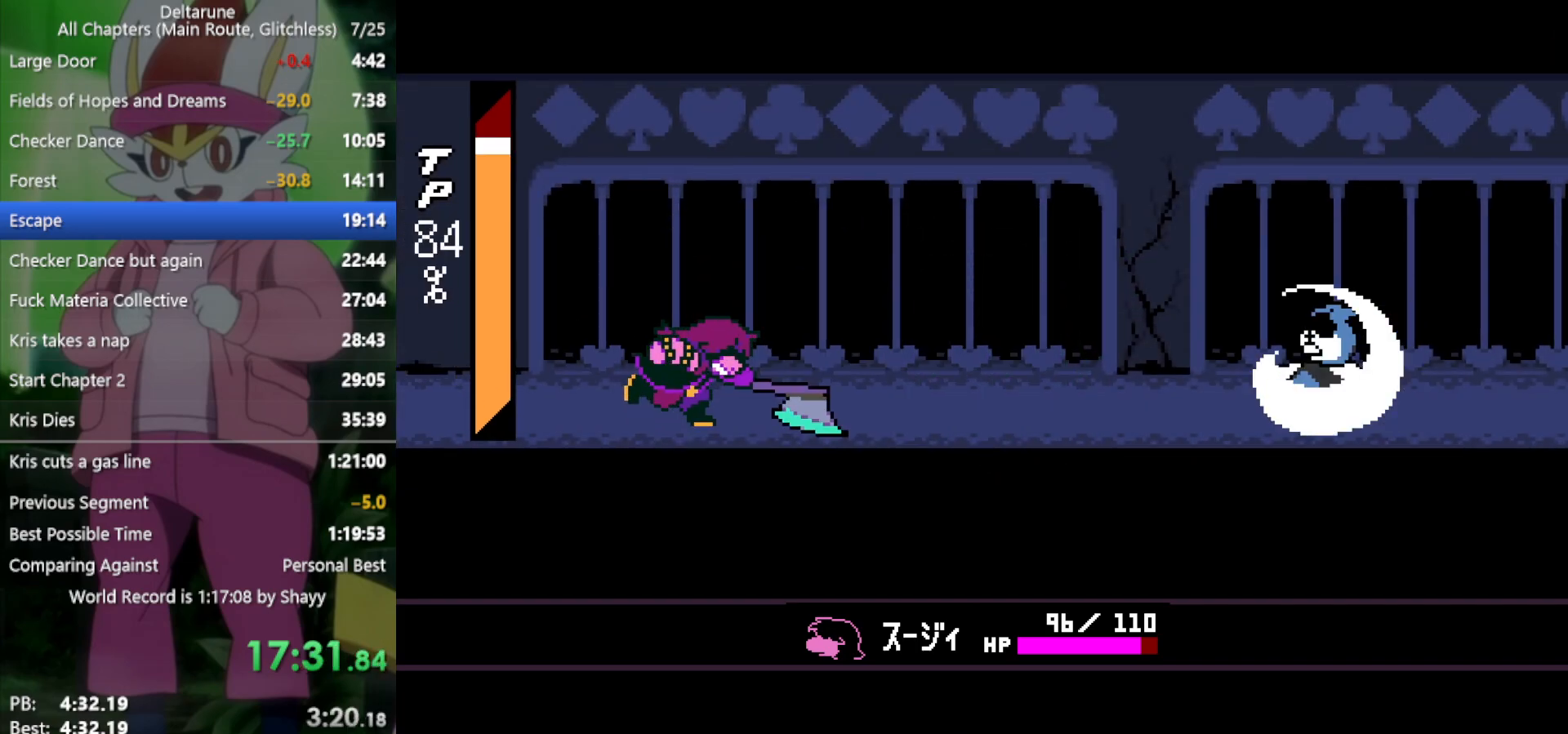
{"keys": ["x", "z"], "events": [[83, "return", "down"], [83, "z", "down"], [133, "return", "up"], [133, "z", "up"], [167, "return", "down"], [217, "return", "up"], [217, "z", "down"], [267, "z", "up"], [300, "return", "down"], [350, "return", "up"], [350, "z", "down"], [400, "return", "down"], [450, "return", "up"], [450, "z", "up"], [483, "z", "down"]]}
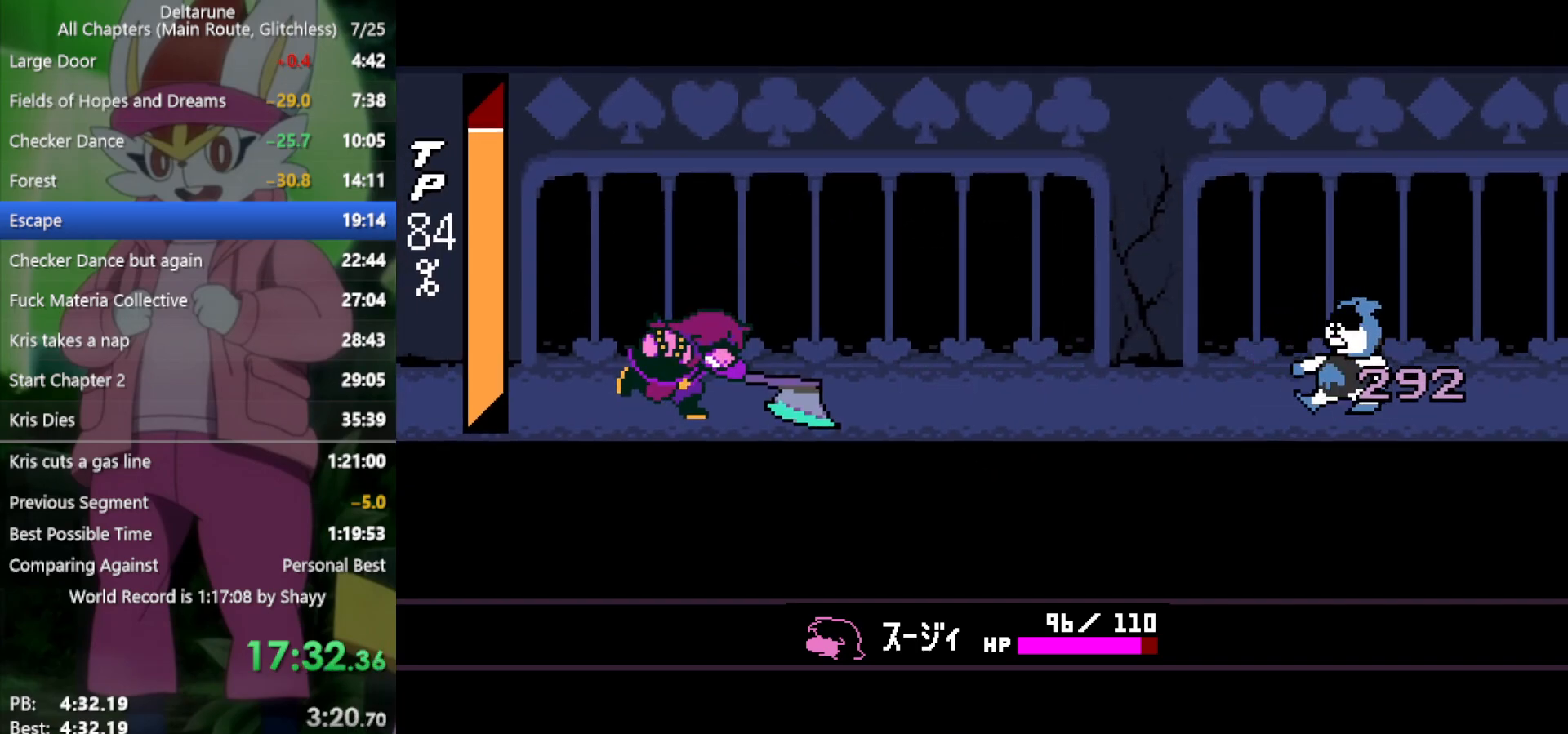
{"keys": ["x"], "events": [[33, "return", "down"], [33, "z", "up"], [83, "return", "up"], [133, "return", "down"], [167, "return", "up"], [167, "z", "down"], [217, "z", "up"], [300, "z", "down"], [350, "return", "down"], [350, "z", "up"], [400, "return", "up"], [450, "z", "down"], [500, "z", "up"]]}
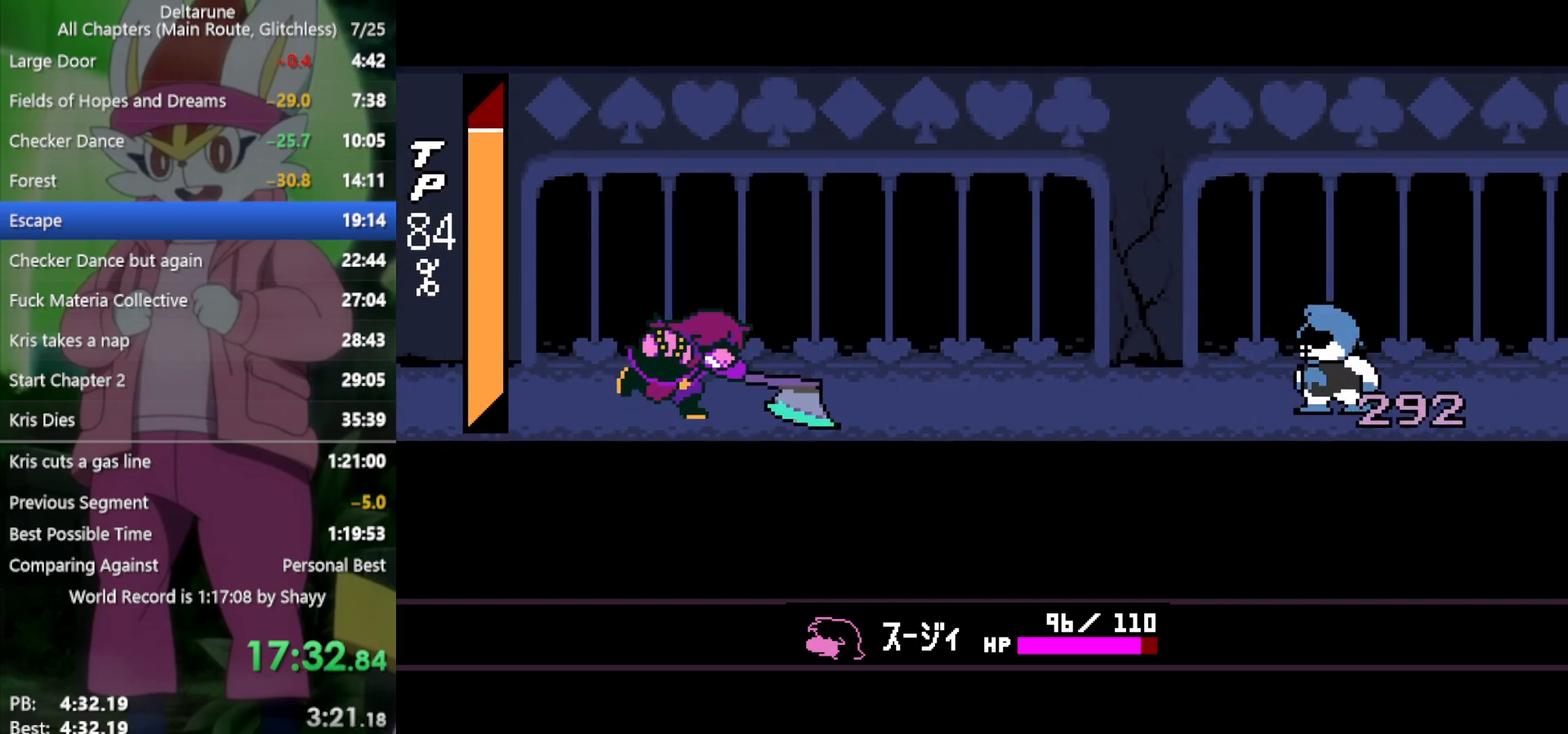
{"keys": ["return", "x", "z"], "events": [[83, "return", "down"], [83, "z", "down"], [133, "return", "up"], [133, "z", "up"], [183, "return", "down"], [217, "return", "up"], [217, "z", "down"], [267, "z", "up"], [317, "return", "down"], [367, "return", "up"], [367, "z", "down"], [400, "z", "up"], [500, "return", "down"], [500, "z", "down"]]}
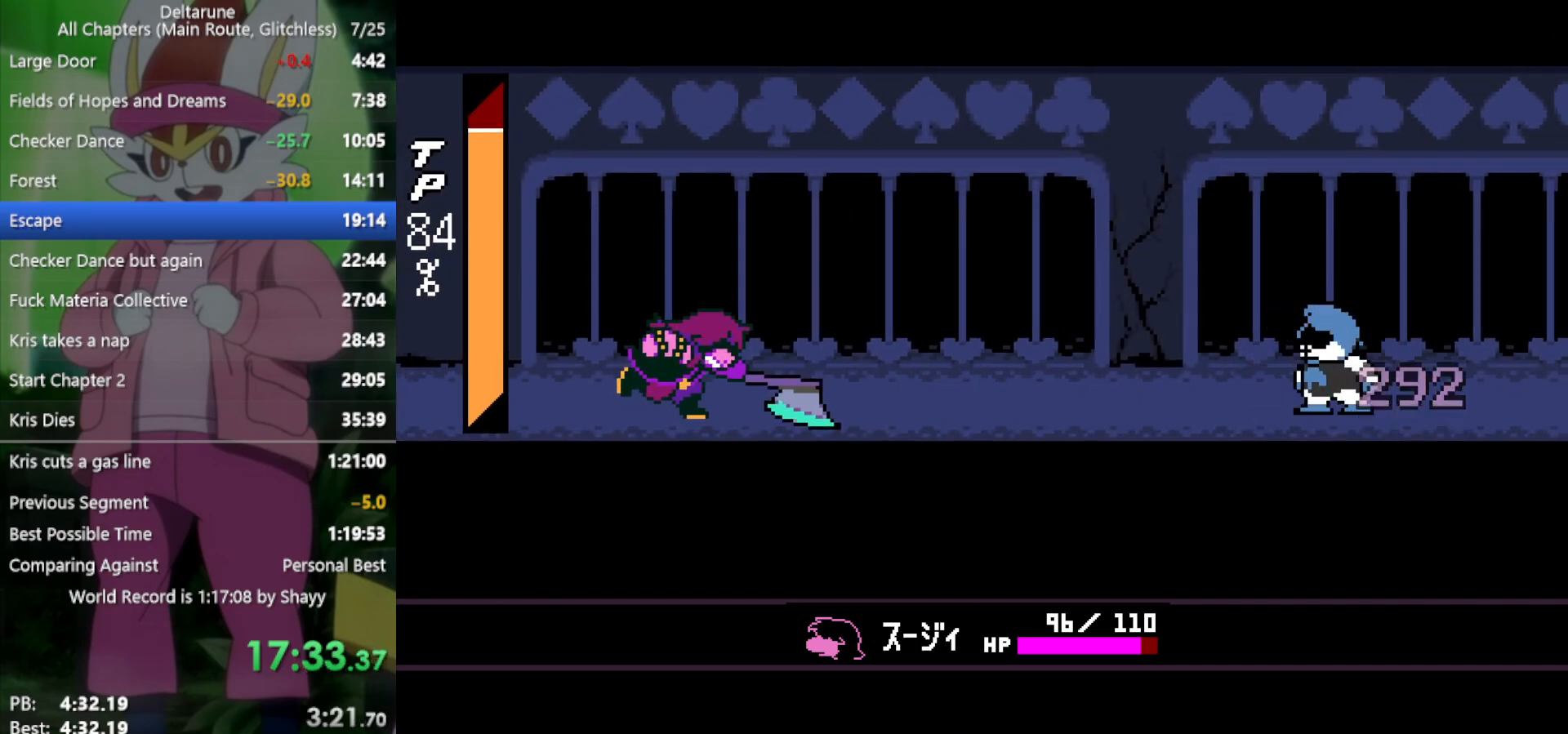
{"keys": ["x"], "events": [[50, "return", "up"], [50, "z", "up"], [133, "return", "down"], [133, "z", "down"], [183, "return", "up"], [183, "z", "up"], [283, "return", "down"], [283, "z", "down"], [317, "return", "up"], [317, "z", "up"], [417, "return", "down"], [417, "z", "down"], [467, "return", "up"], [467, "z", "up"]]}
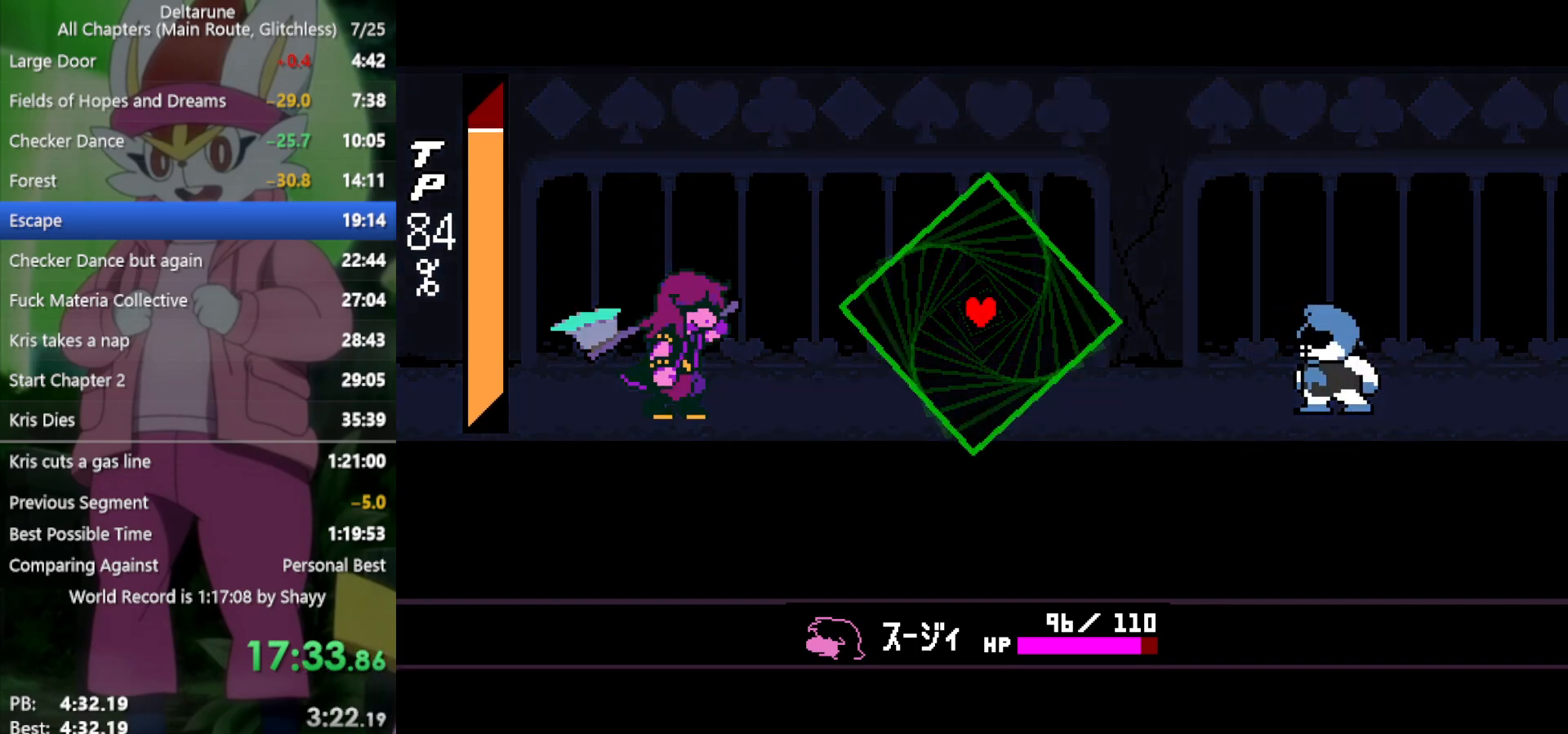
{"keys": ["x", "z"], "events": [[50, "return", "down"], [50, "z", "down"], [100, "return", "up"], [100, "z", "up"], [183, "return", "down"], [183, "z", "down"], [233, "z", "up"], [283, "return", "up"], [333, "z", "down"], [367, "return", "down"], [367, "z", "up"], [417, "return", "up"], [467, "z", "down"]]}
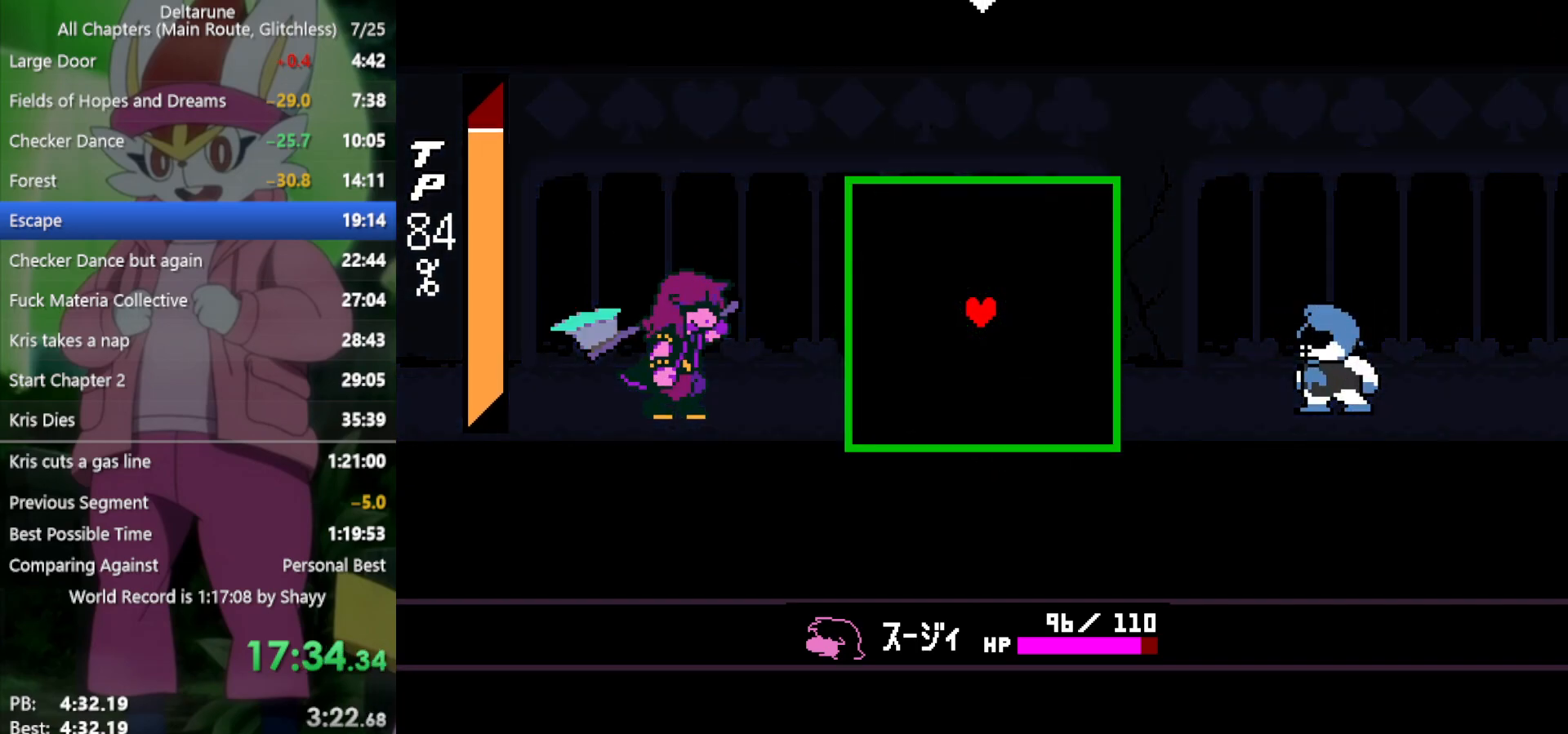
{"keys": ["right"], "events": [[17, "return", "down"], [50, "return", "up"], [50, "z", "up"], [150, "z", "down"], [233, "z", "up"], [283, "x", "up"], [467, "right", "down"]]}
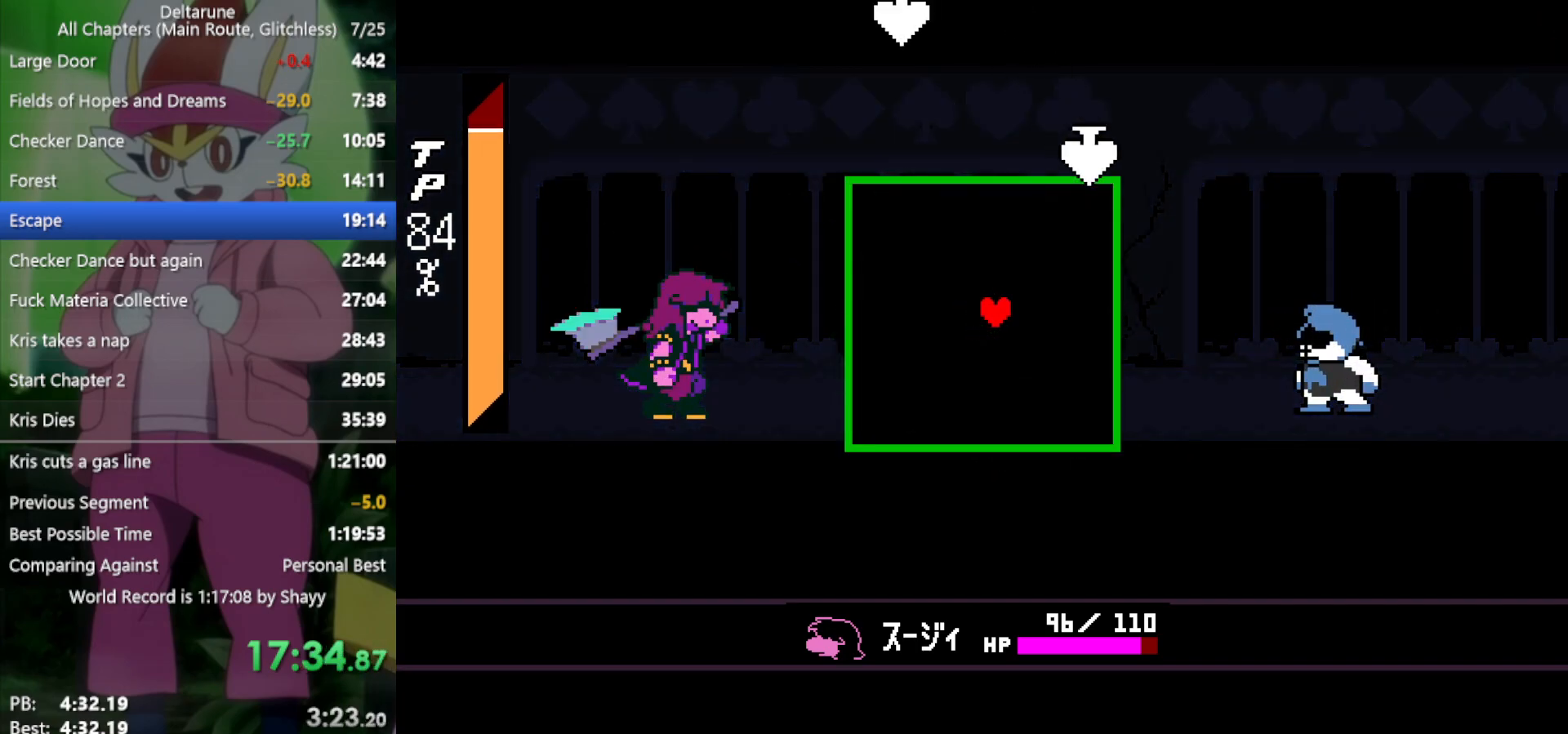
{"keys": ["left", "up"], "events": [[100, "up", "down"], [150, "right", "up"], [200, "left", "down"]]}
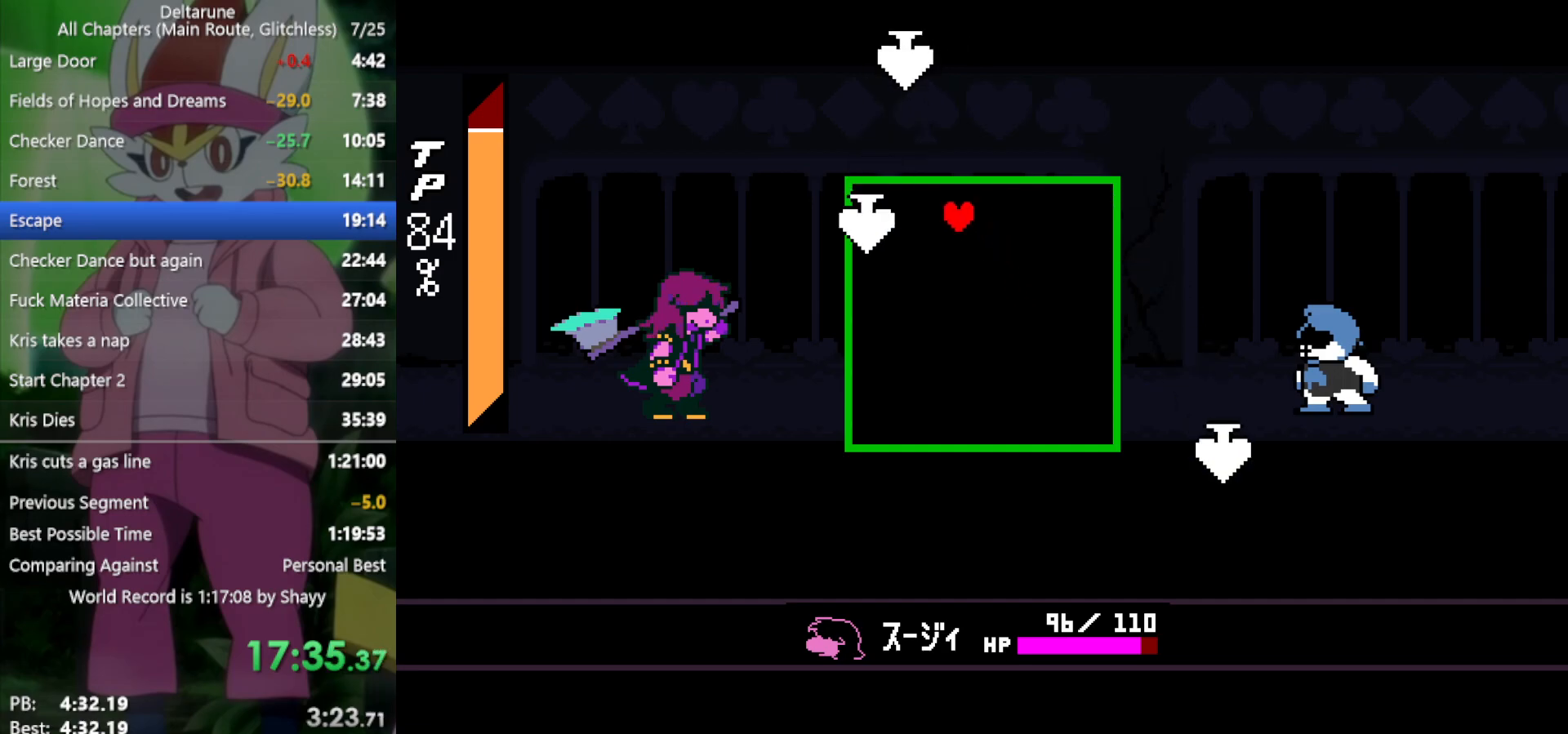
{"keys": ["down", "right"], "events": [[17, "up", "up"], [200, "down", "down"], [383, "left", "up"], [433, "right", "down"]]}
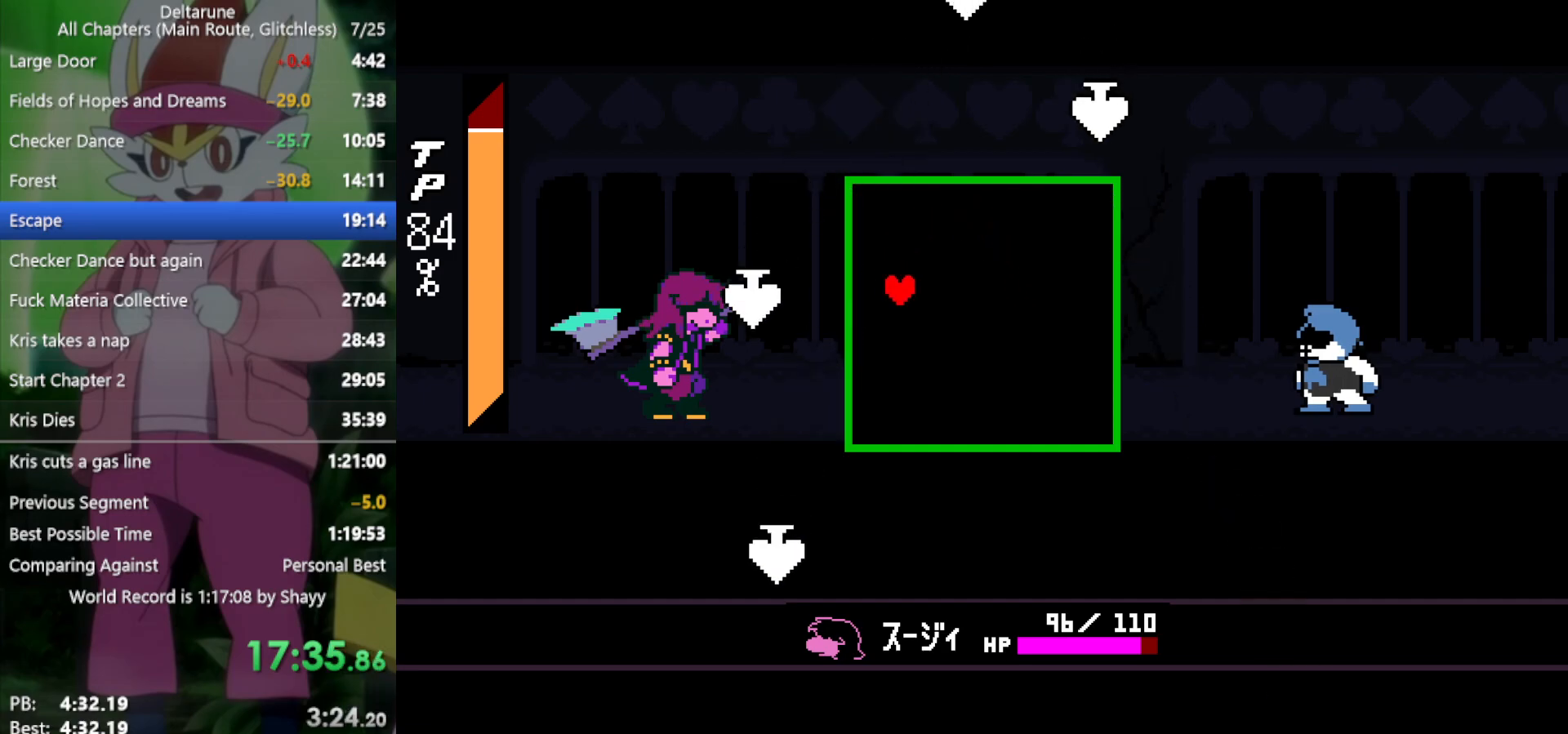
{"keys": ["right"], "events": [[483, "down", "up"]]}
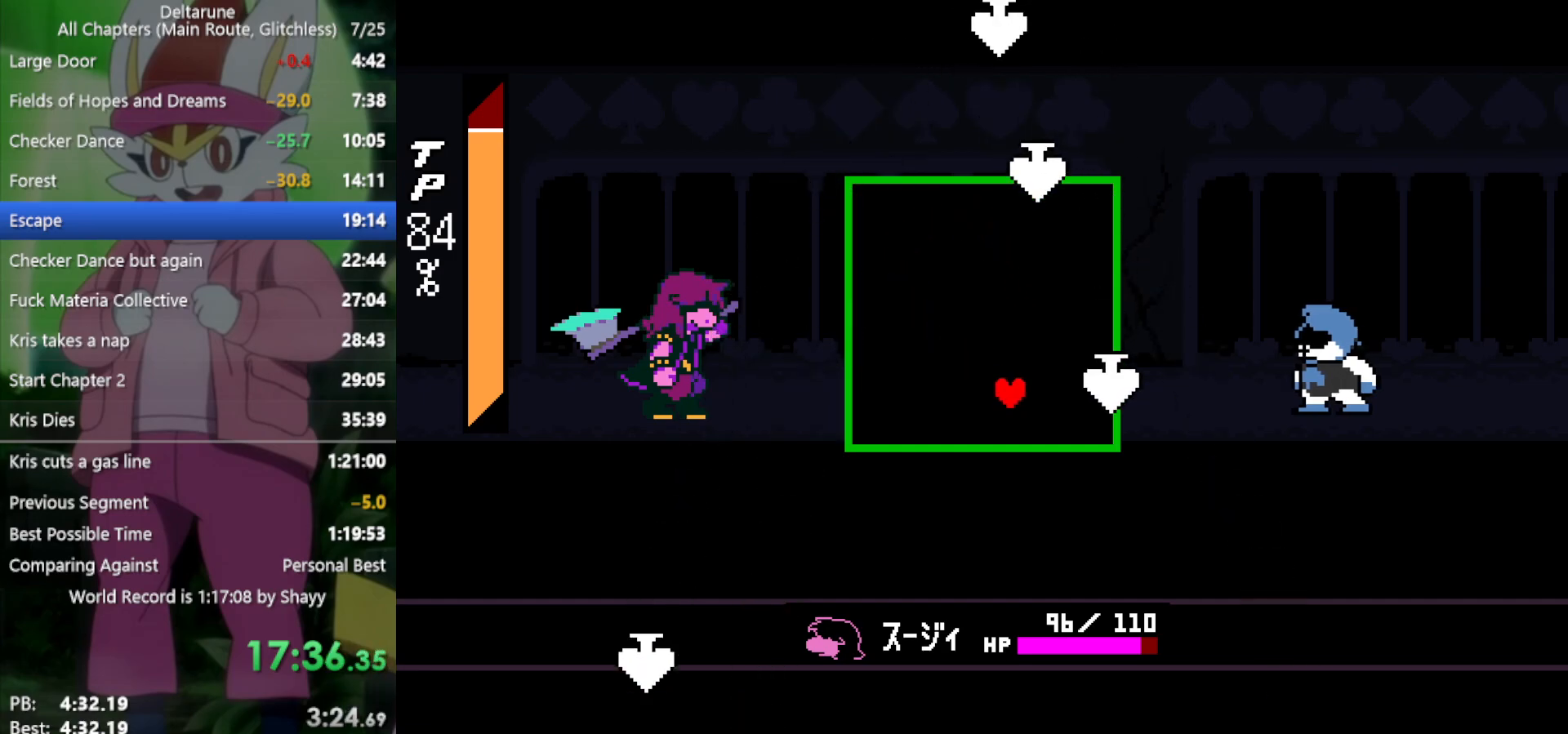
{"keys": ["left", "up"], "events": [[167, "up", "down"], [250, "right", "up"], [400, "left", "down"]]}
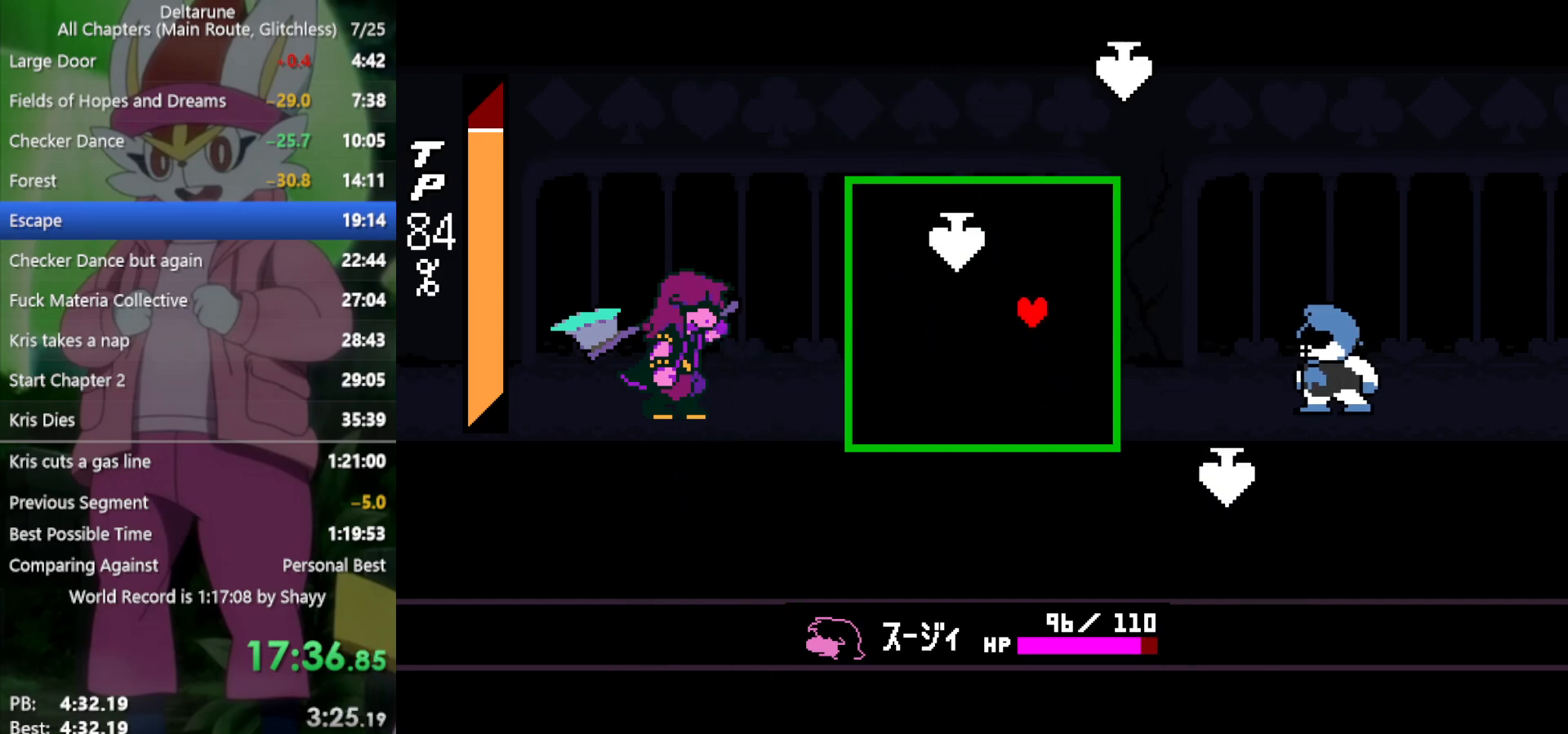
{"keys": ["left"], "events": [[350, "up", "up"]]}
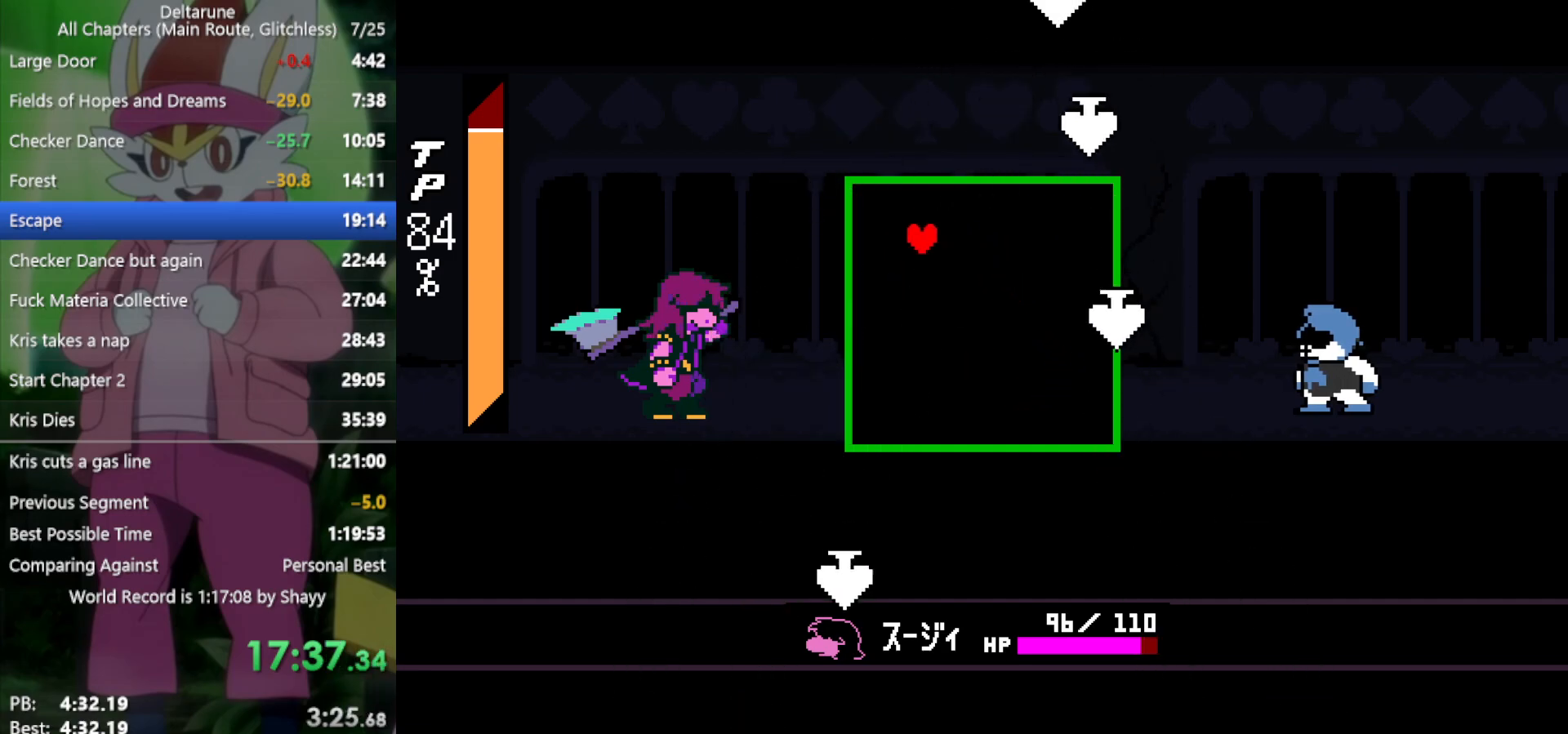
{"keys": ["down", "right"], "events": [[83, "down", "down"], [367, "left", "up"], [367, "right", "down"]]}
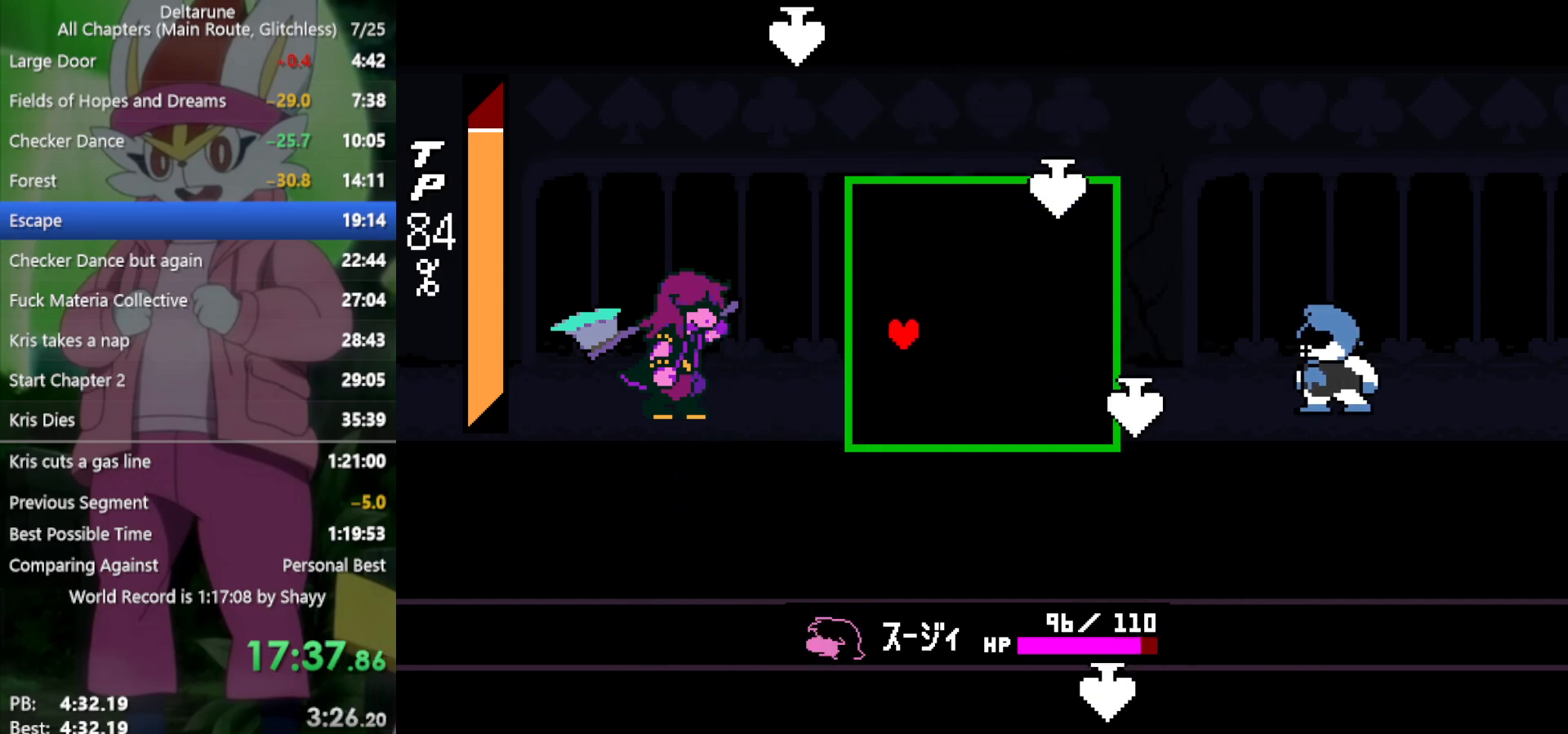
{"keys": ["up", "x"], "events": [[233, "down", "up"], [233, "x", "down"], [417, "up", "down"], [500, "right", "up"]]}
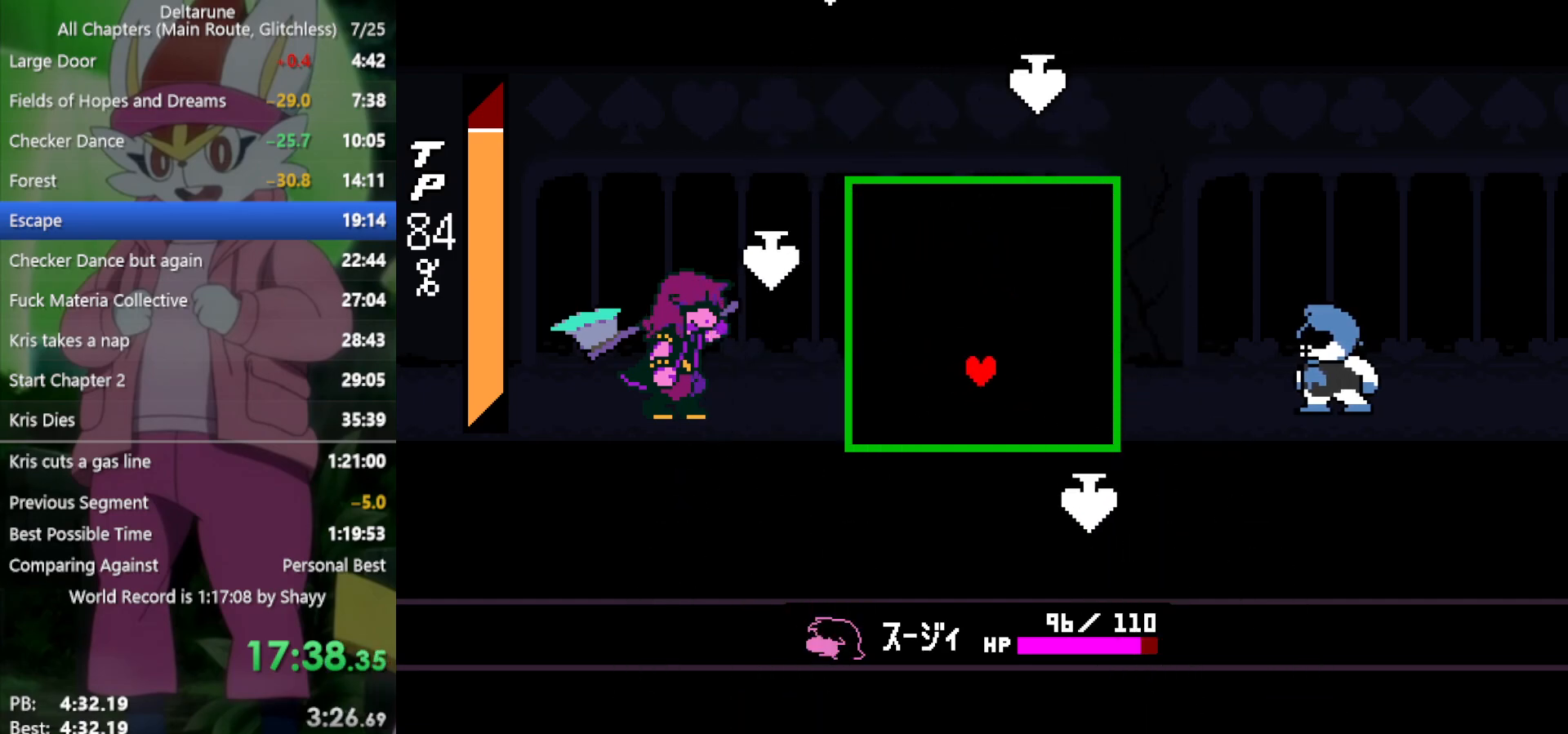
{"keys": ["left", "up"], "events": [[283, "x", "up"], [467, "left", "down"]]}
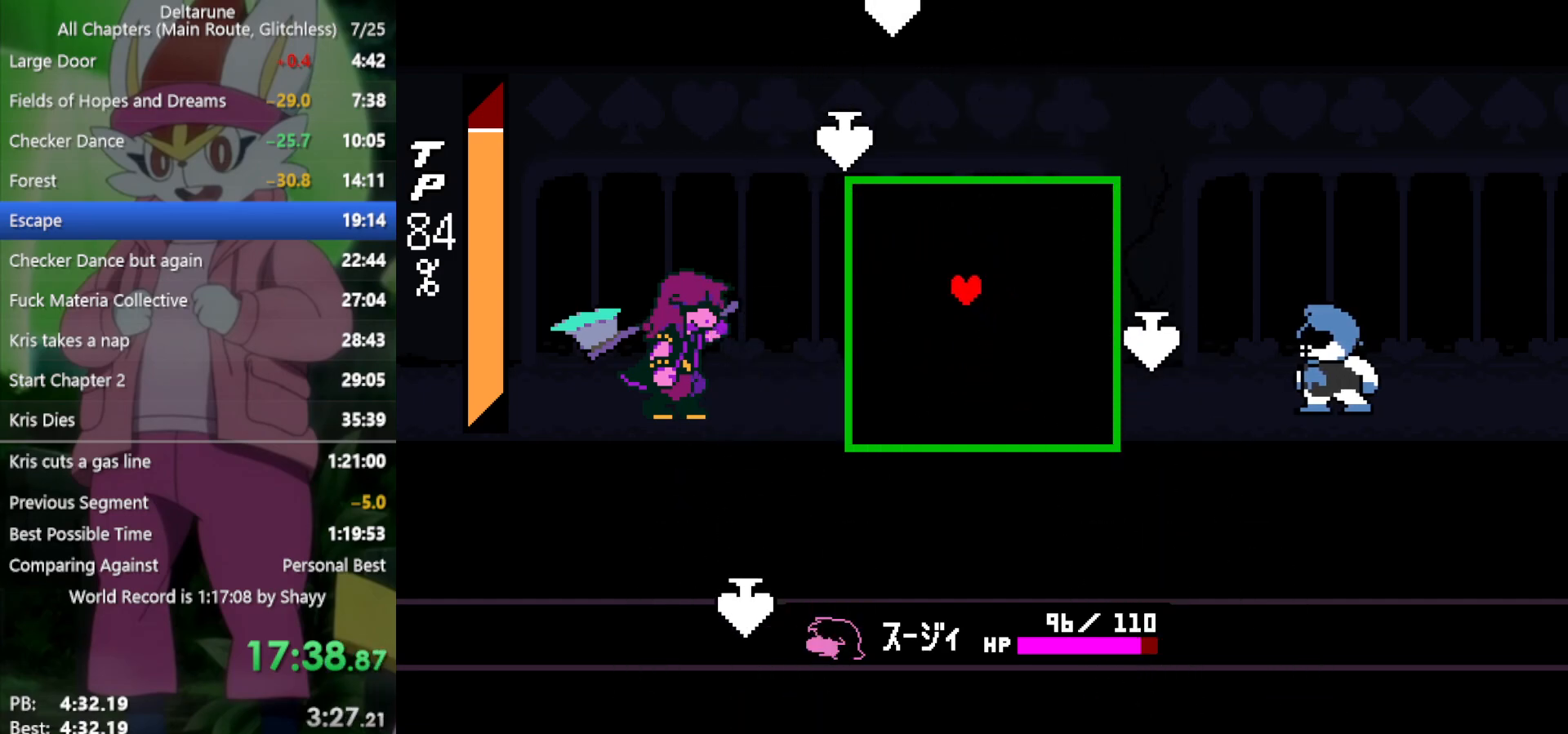
{"keys": [], "events": [[100, "up", "up"], [150, "right", "down"], [183, "left", "up"], [333, "down", "down"], [367, "right", "up"], [417, "down", "up"]]}
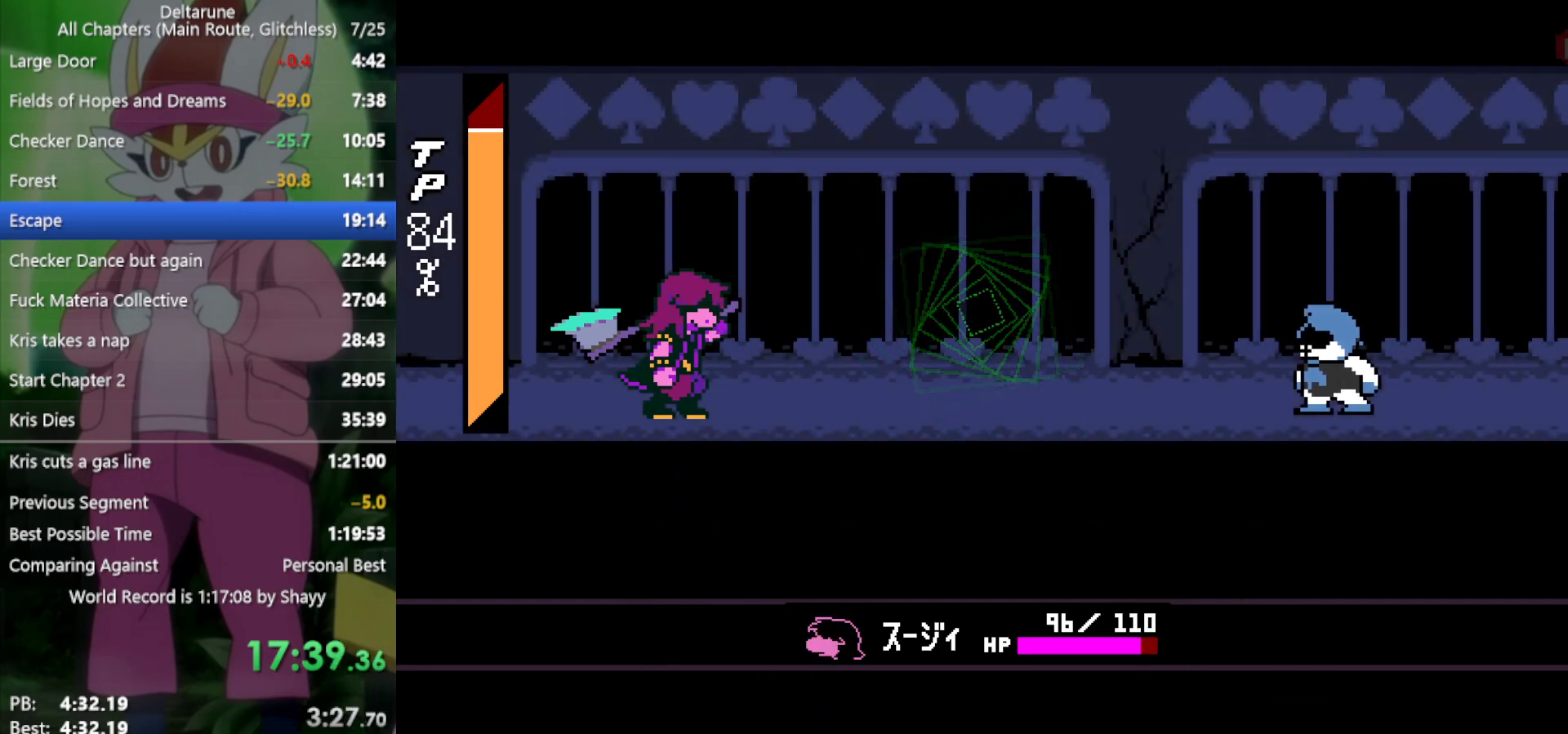
{"keys": [], "events": []}
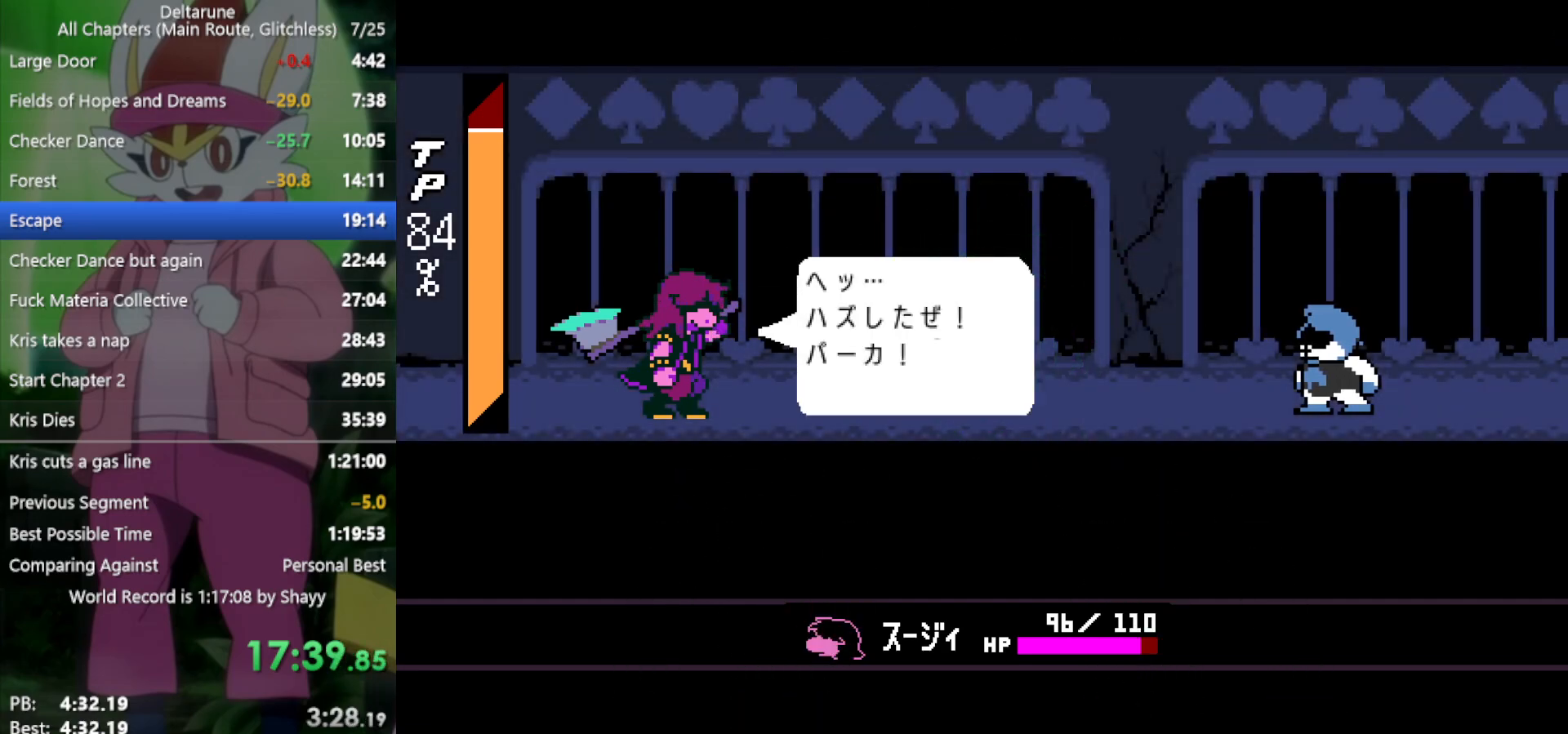
{"keys": [], "events": []}
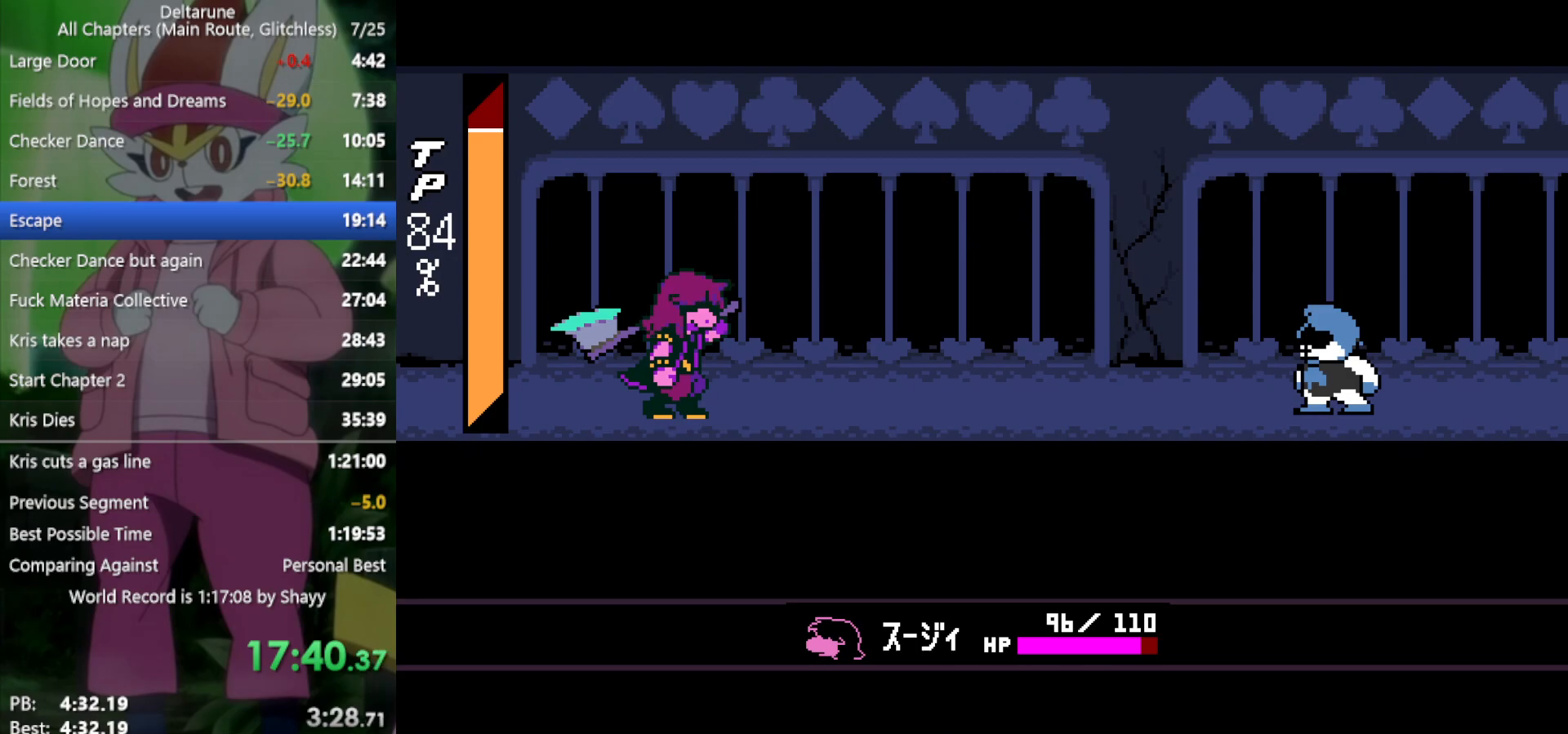
{"keys": [], "events": []}
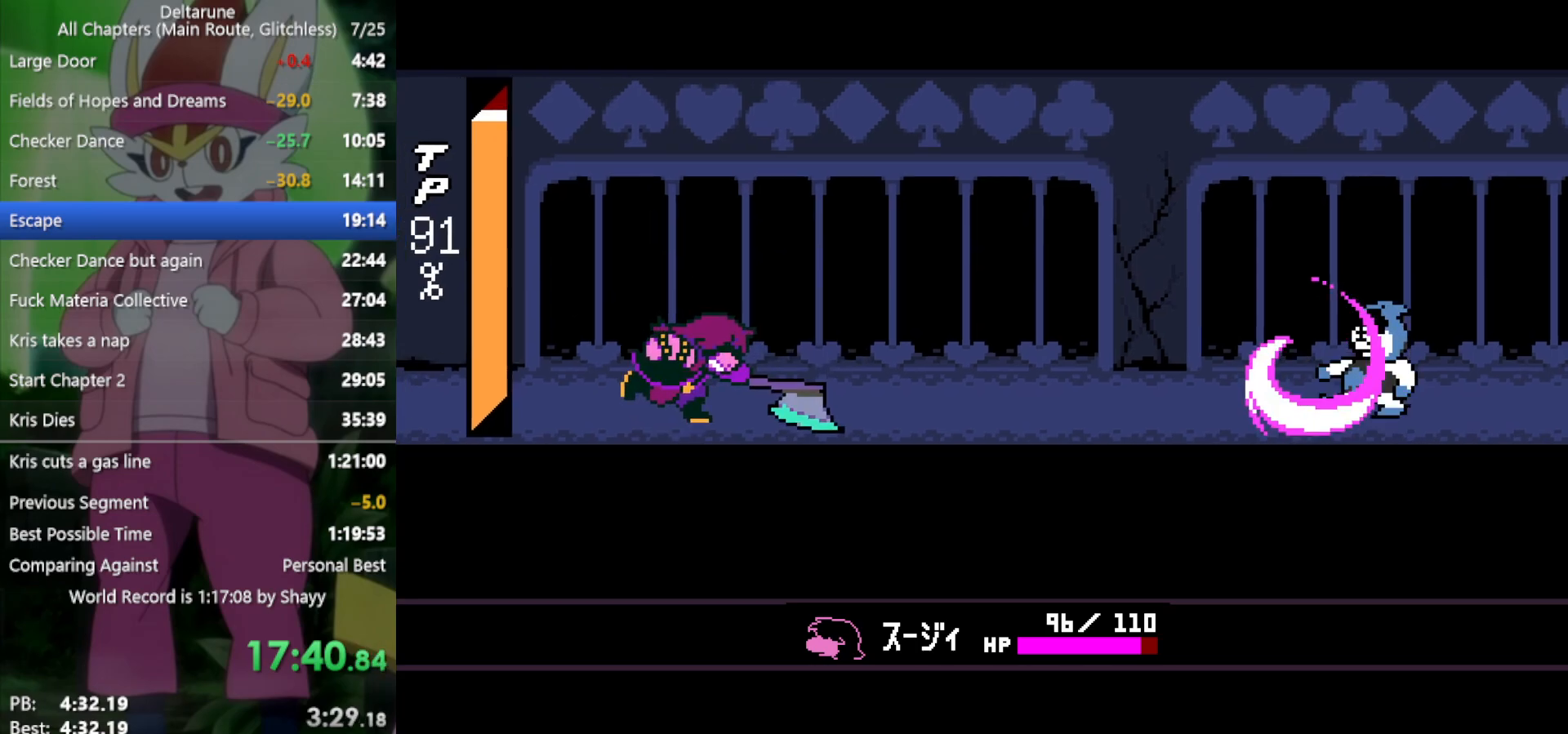
{"keys": [], "events": []}
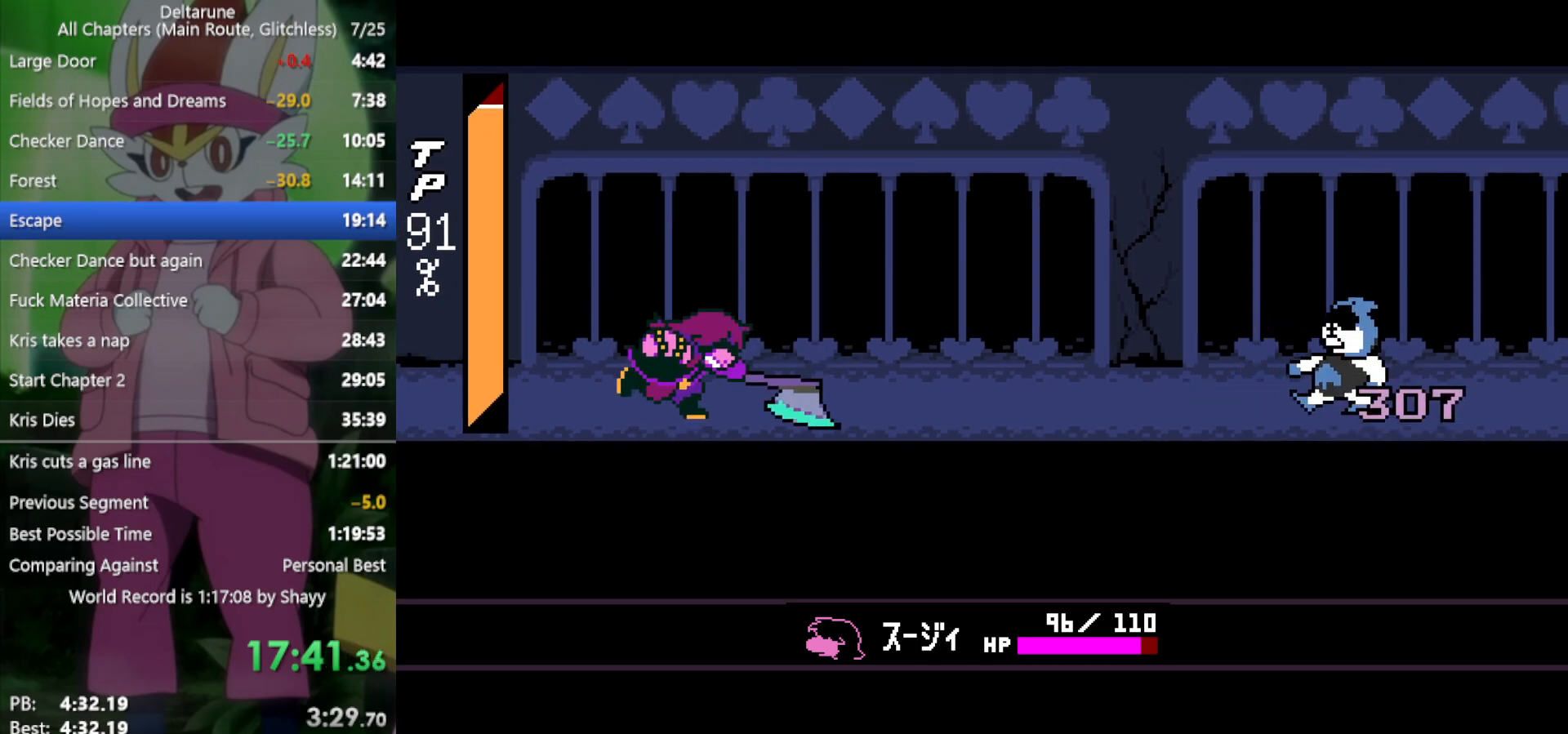
{"keys": [], "events": []}
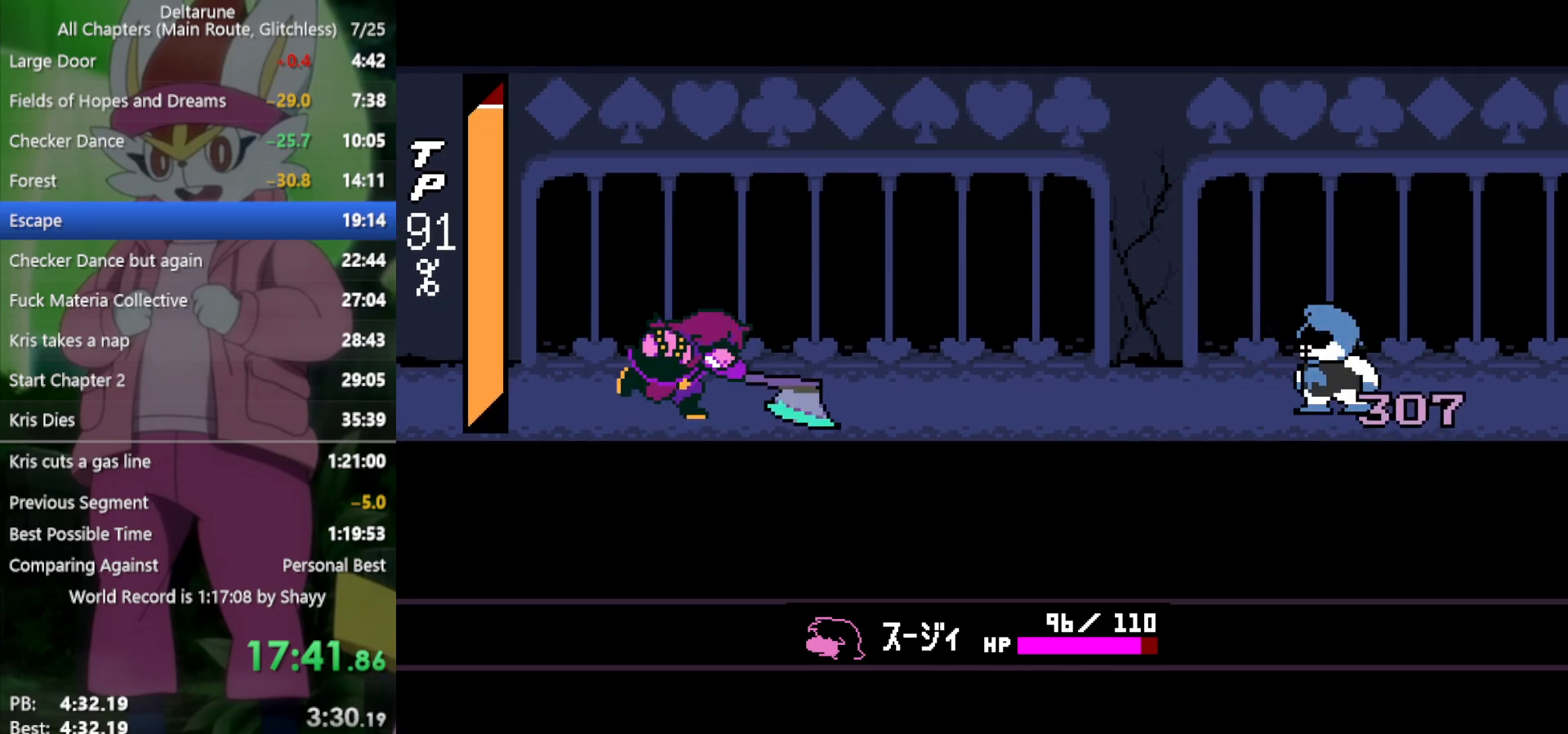
{"keys": [], "events": []}
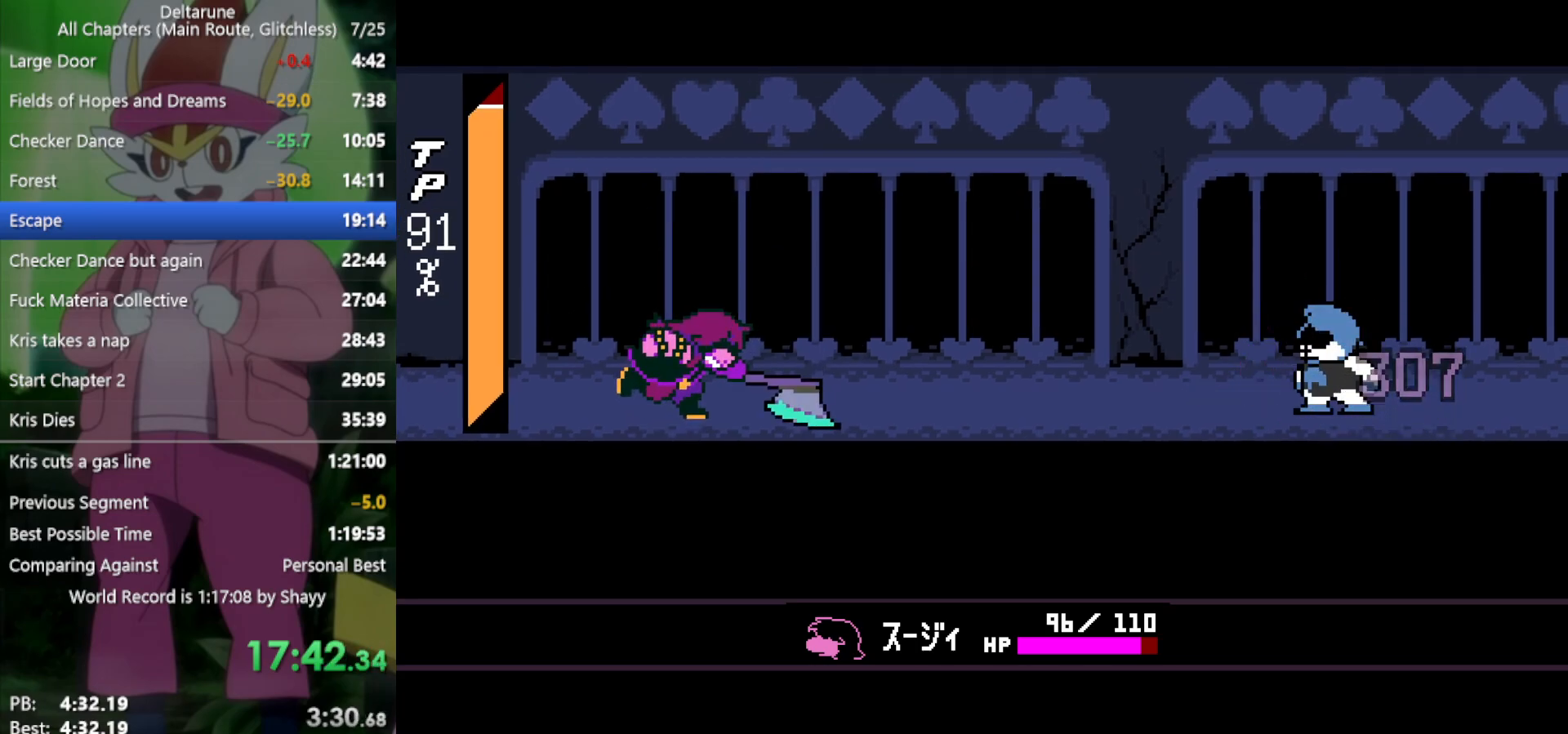
{"keys": [], "events": []}
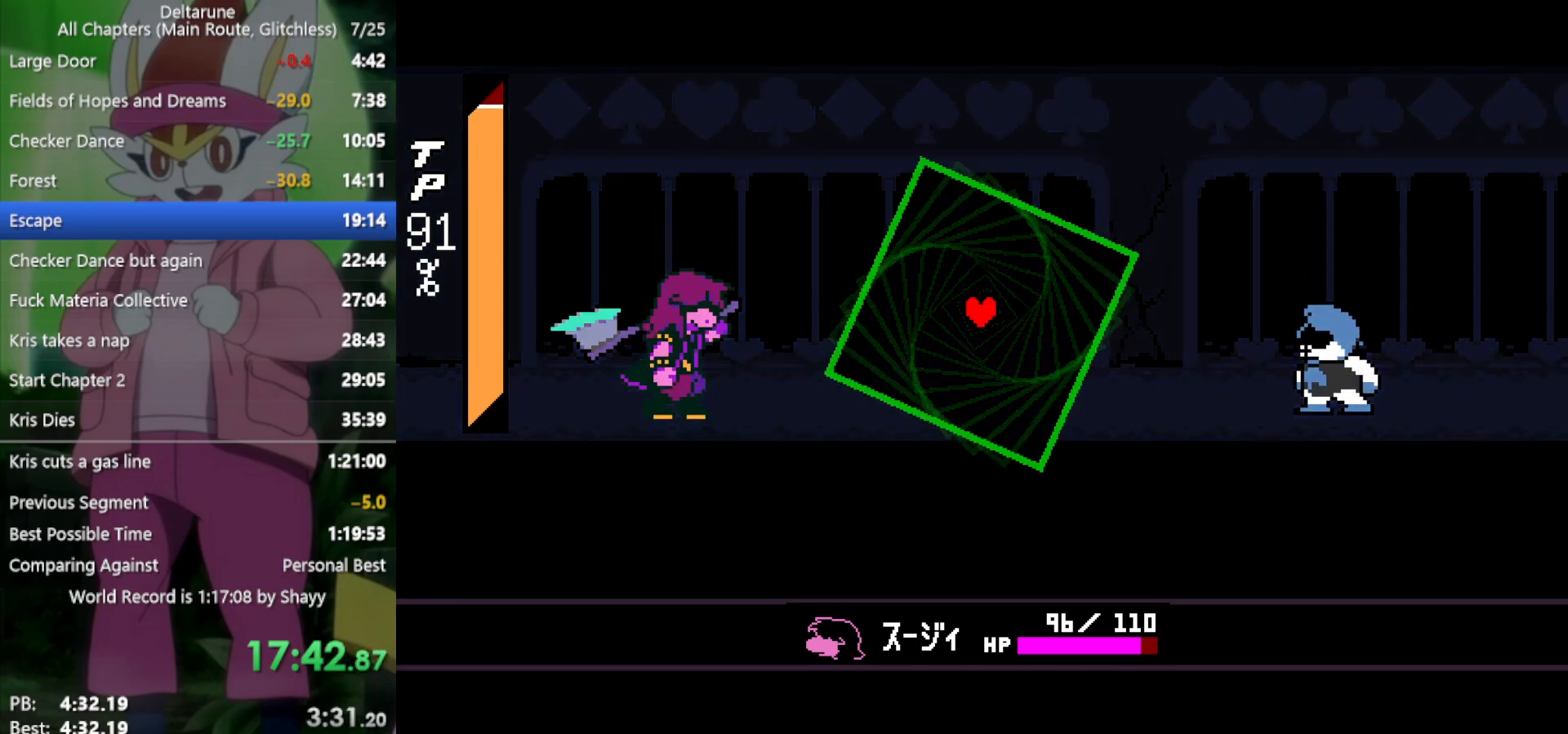
{"keys": [], "events": []}
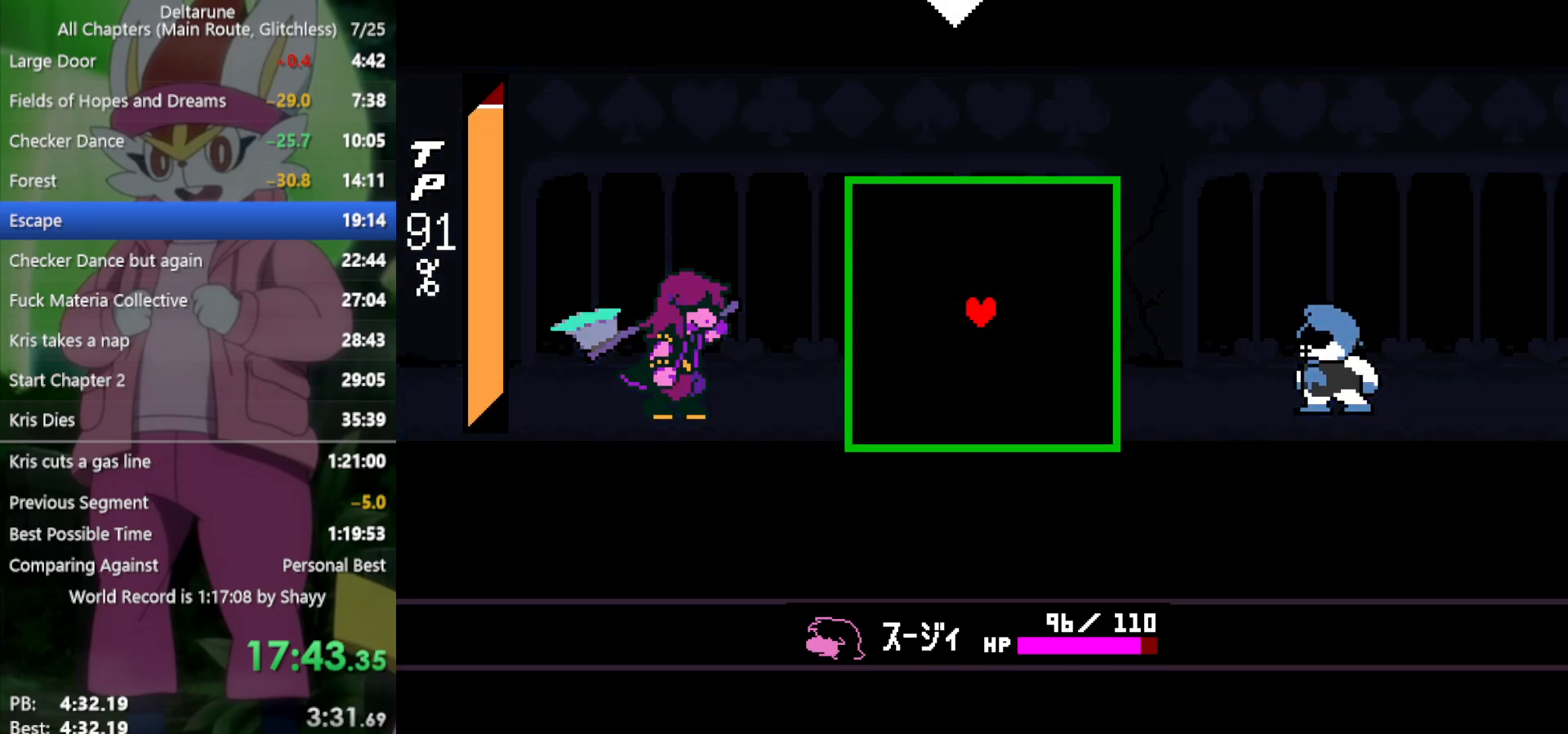
{"keys": [], "events": []}
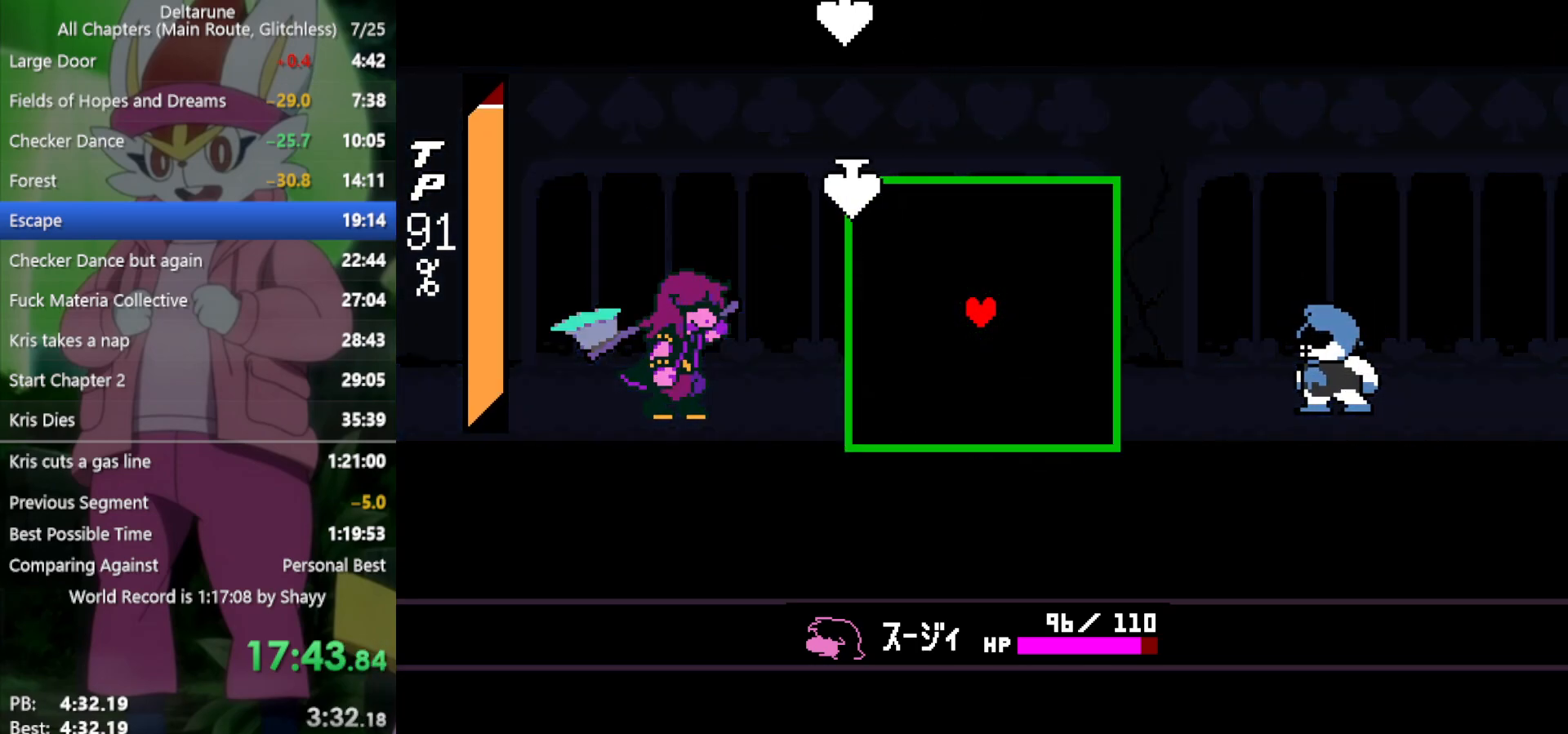
{"keys": [], "events": [[317, "down", "down"], [467, "down", "up"]]}